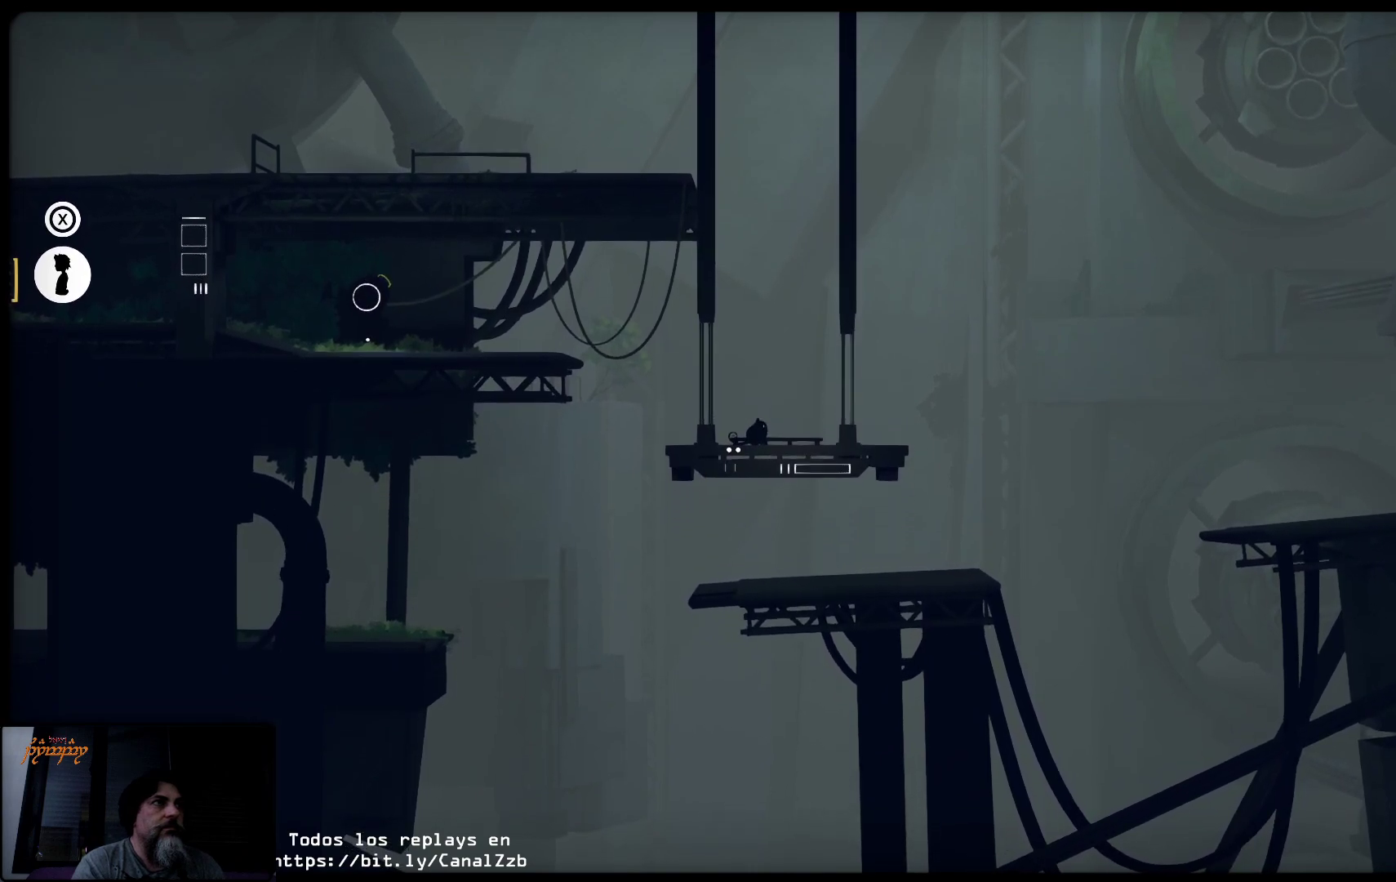
Gameplay with a controller (Xbox layout); each line is a JSON object with the inputs held at the frame after it. "events" lists button and stick changes between this image and that frame as [ms after this image, input, new state], when the widget could be followed in between.
{"buttons": [], "left_stick": "center", "right_stick": "center", "events": []}
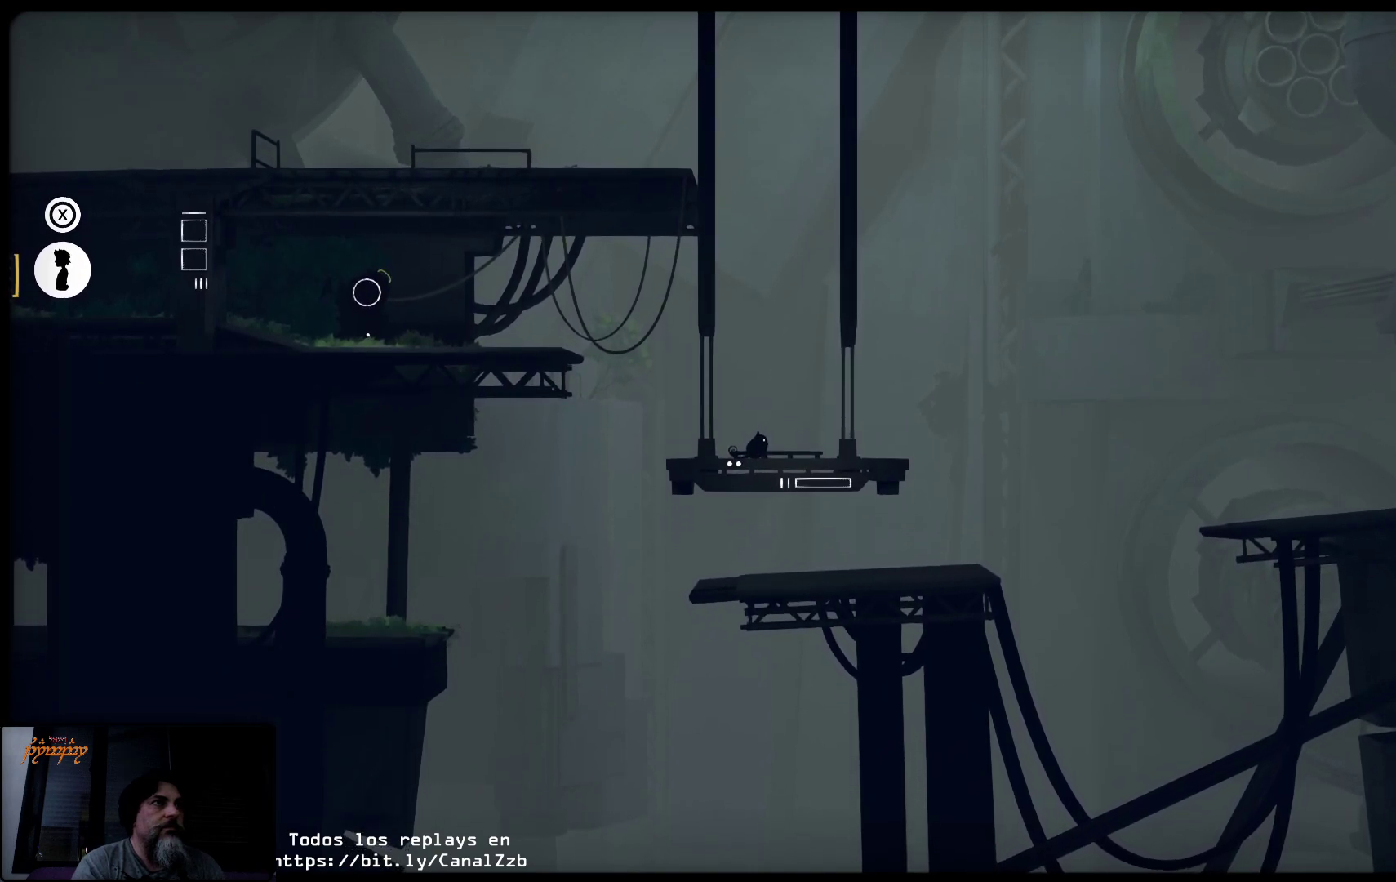
{"buttons": [], "left_stick": "center", "right_stick": "center", "events": []}
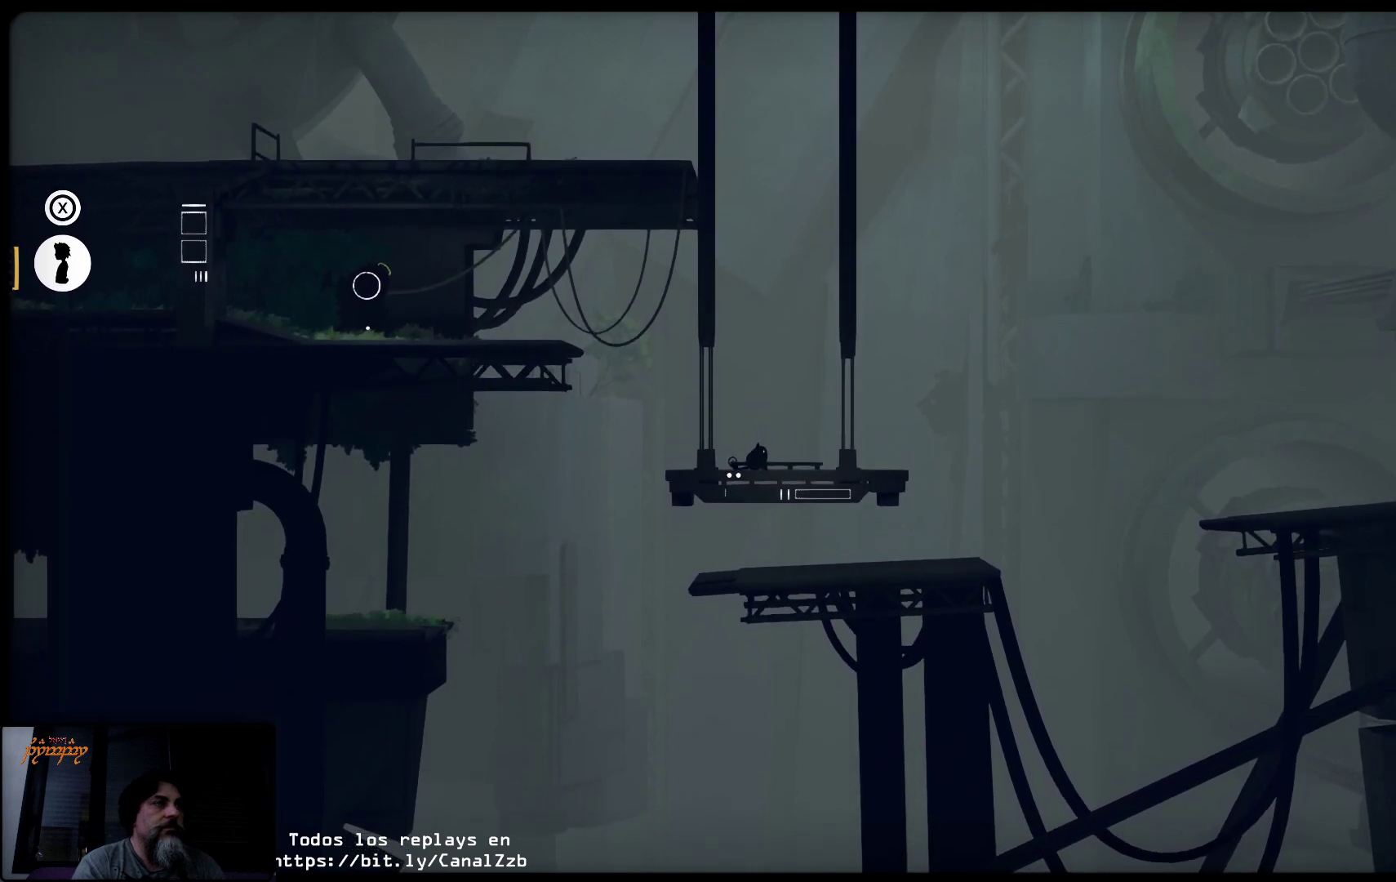
{"buttons": [], "left_stick": "center", "right_stick": "center", "events": []}
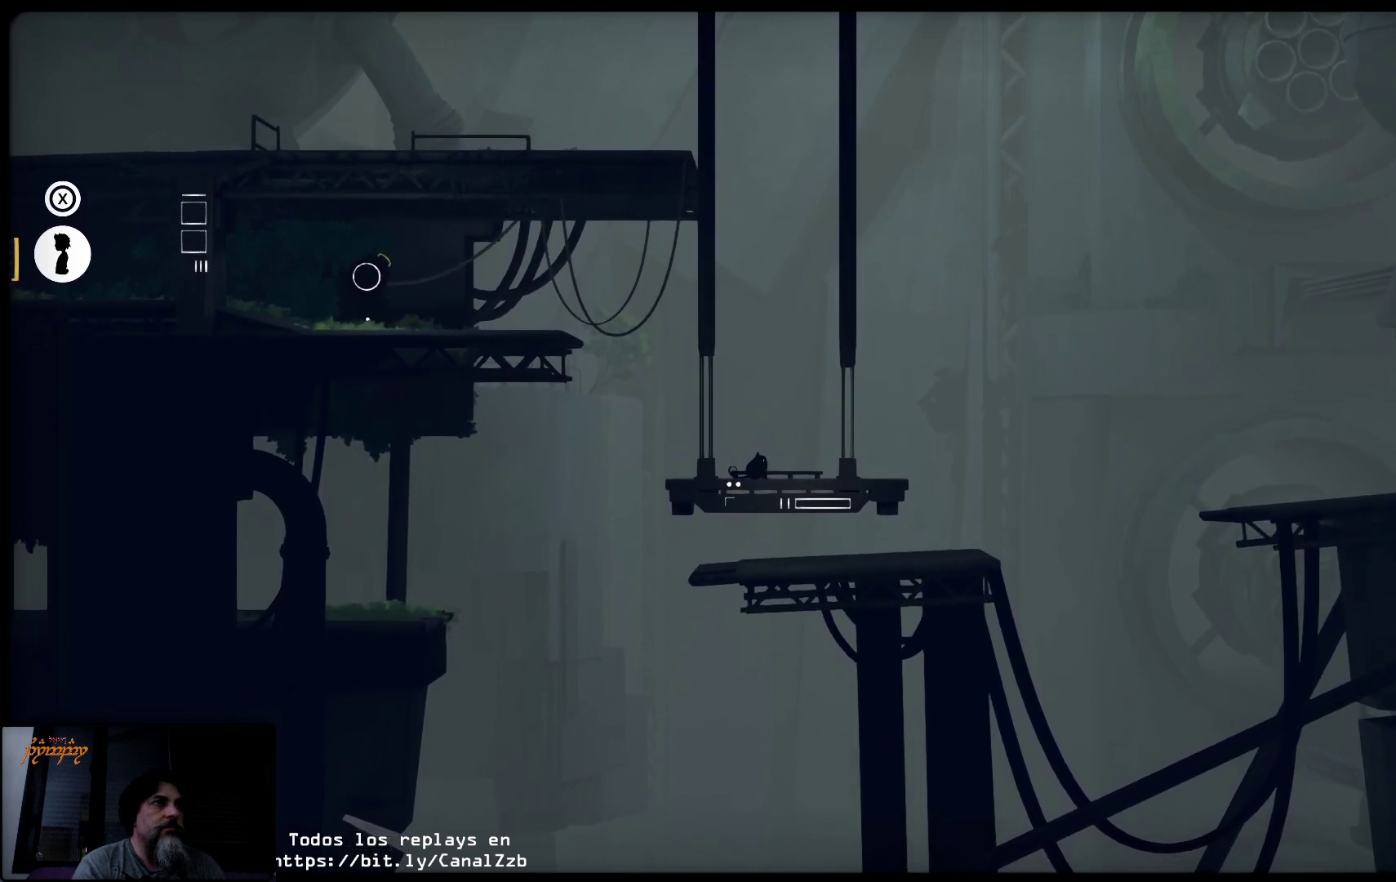
{"buttons": [], "left_stick": "center", "right_stick": "center", "events": []}
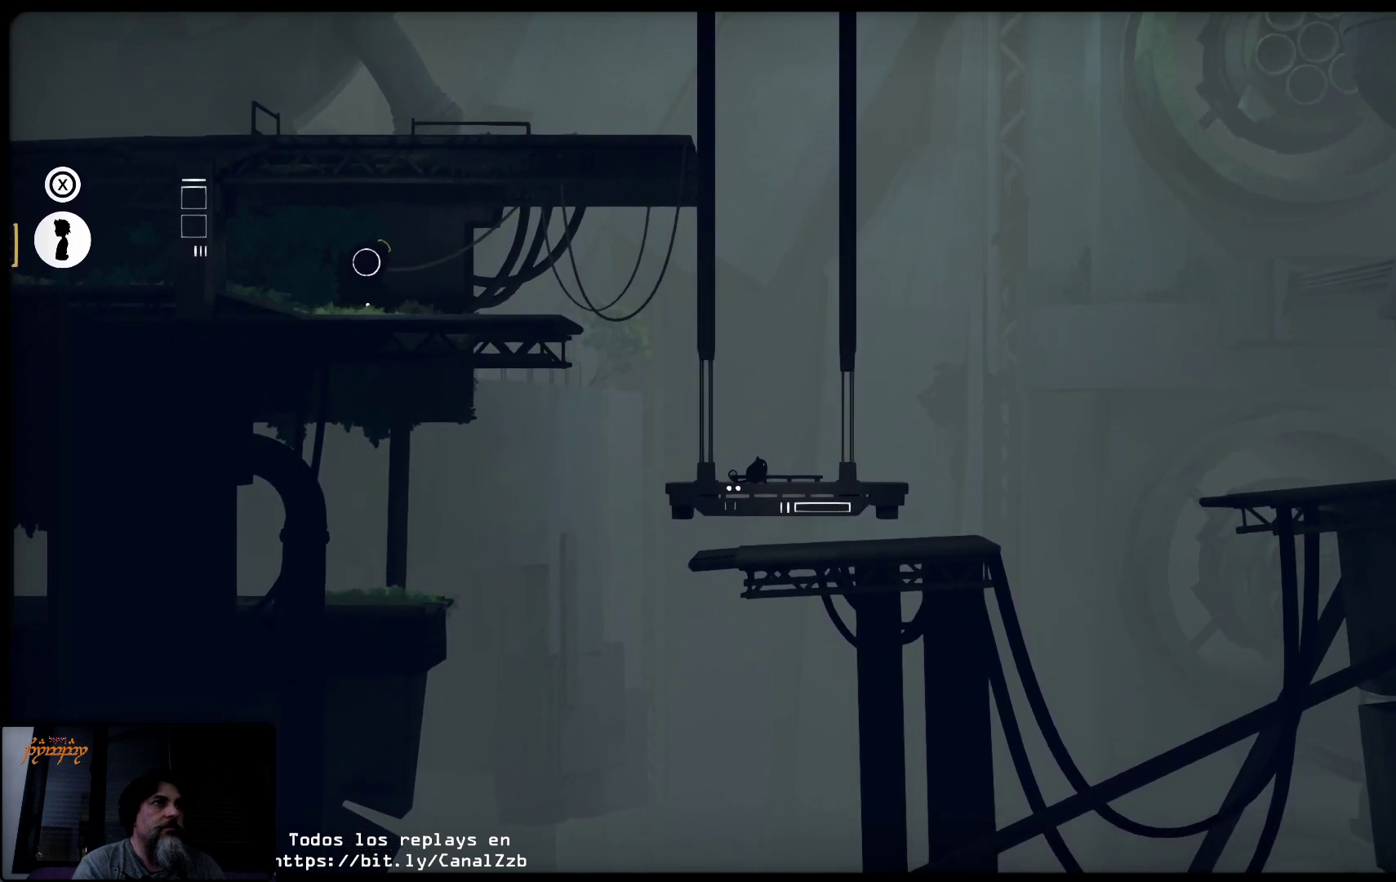
{"buttons": [], "left_stick": "center", "right_stick": "center", "events": []}
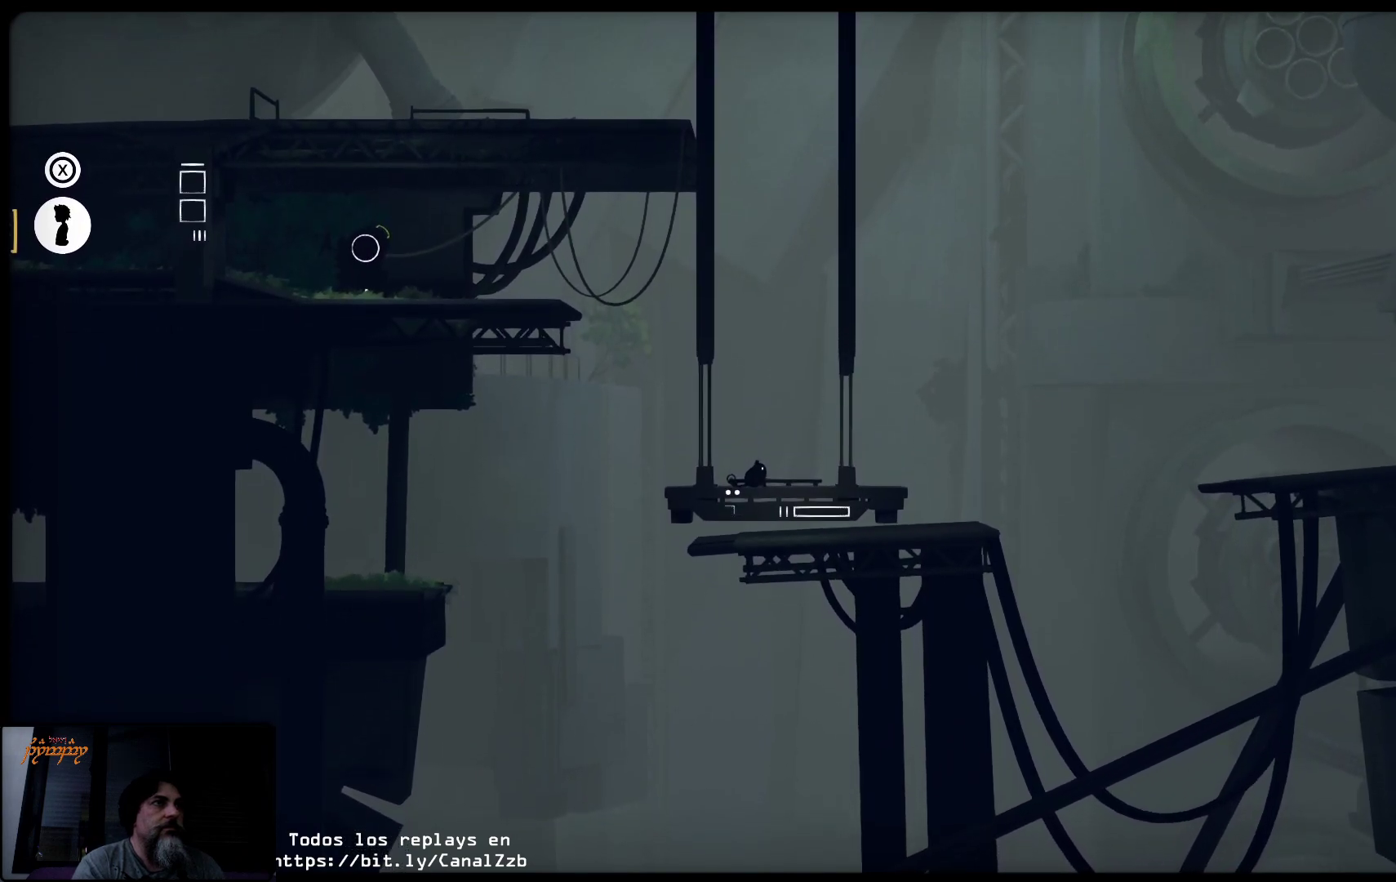
{"buttons": [], "left_stick": "center", "right_stick": "center", "events": []}
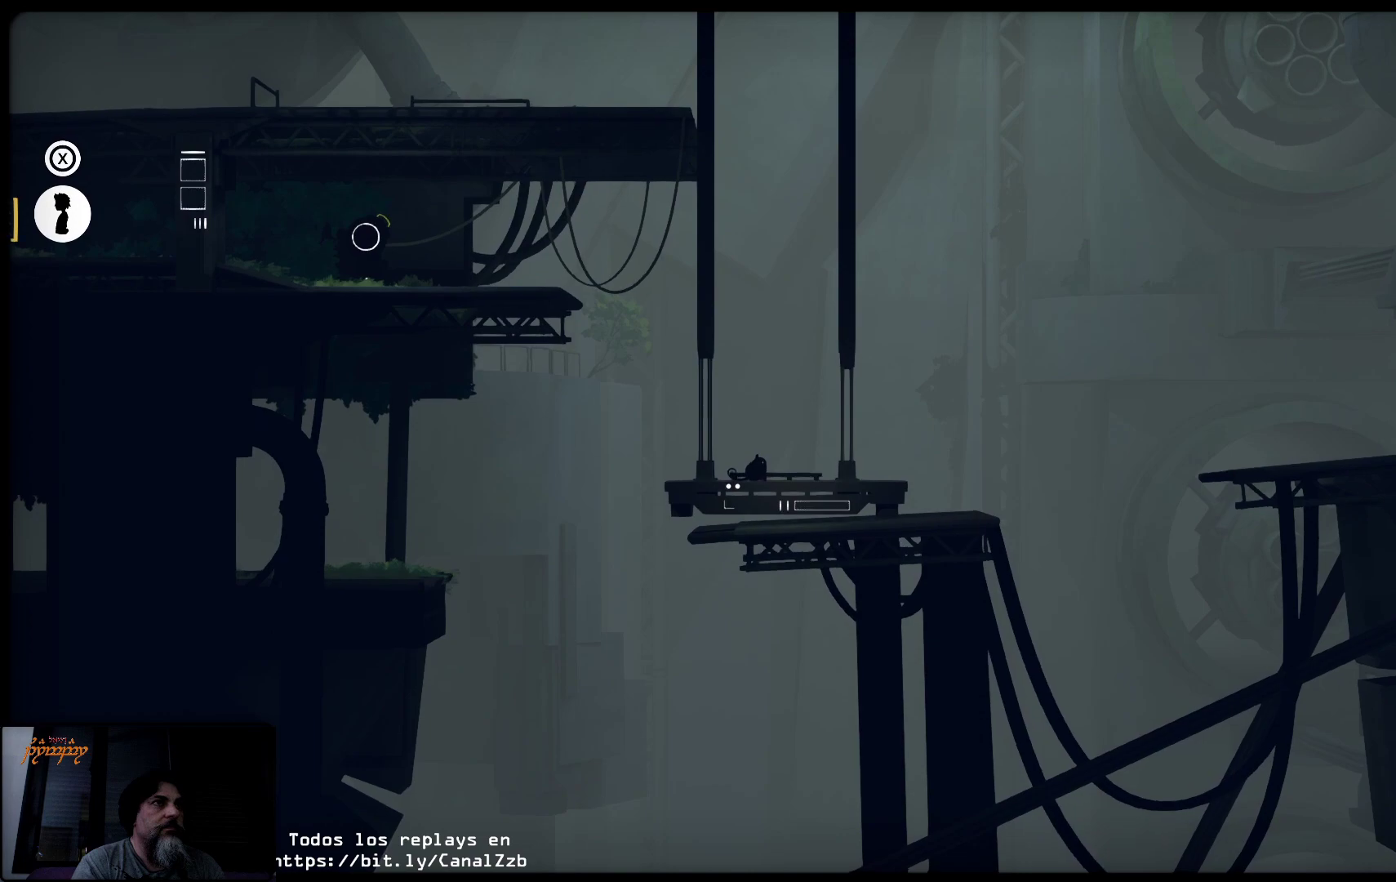
{"buttons": [], "left_stick": "center", "right_stick": "center", "events": []}
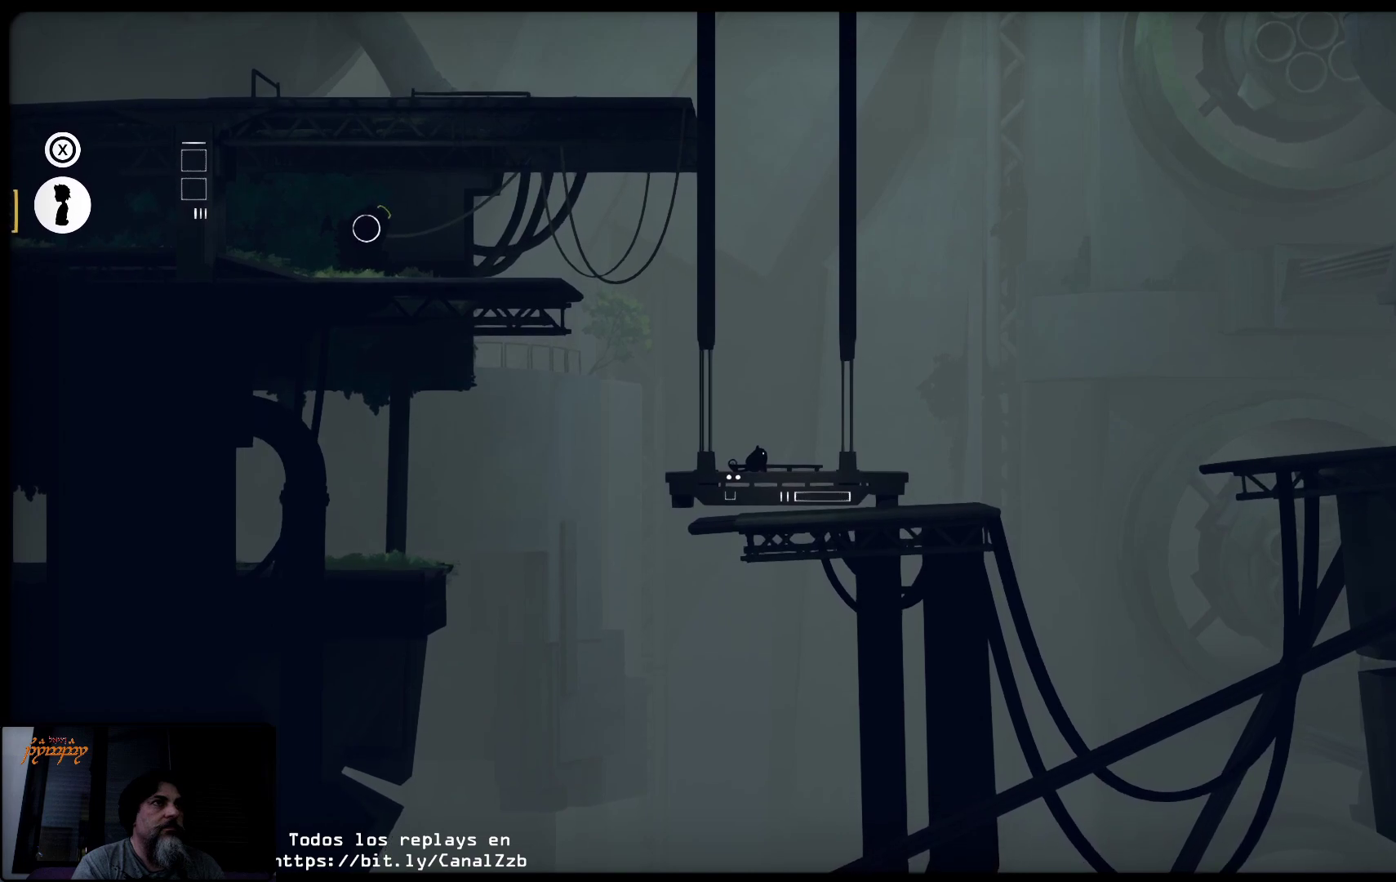
{"buttons": [], "left_stick": "center", "right_stick": "center", "events": []}
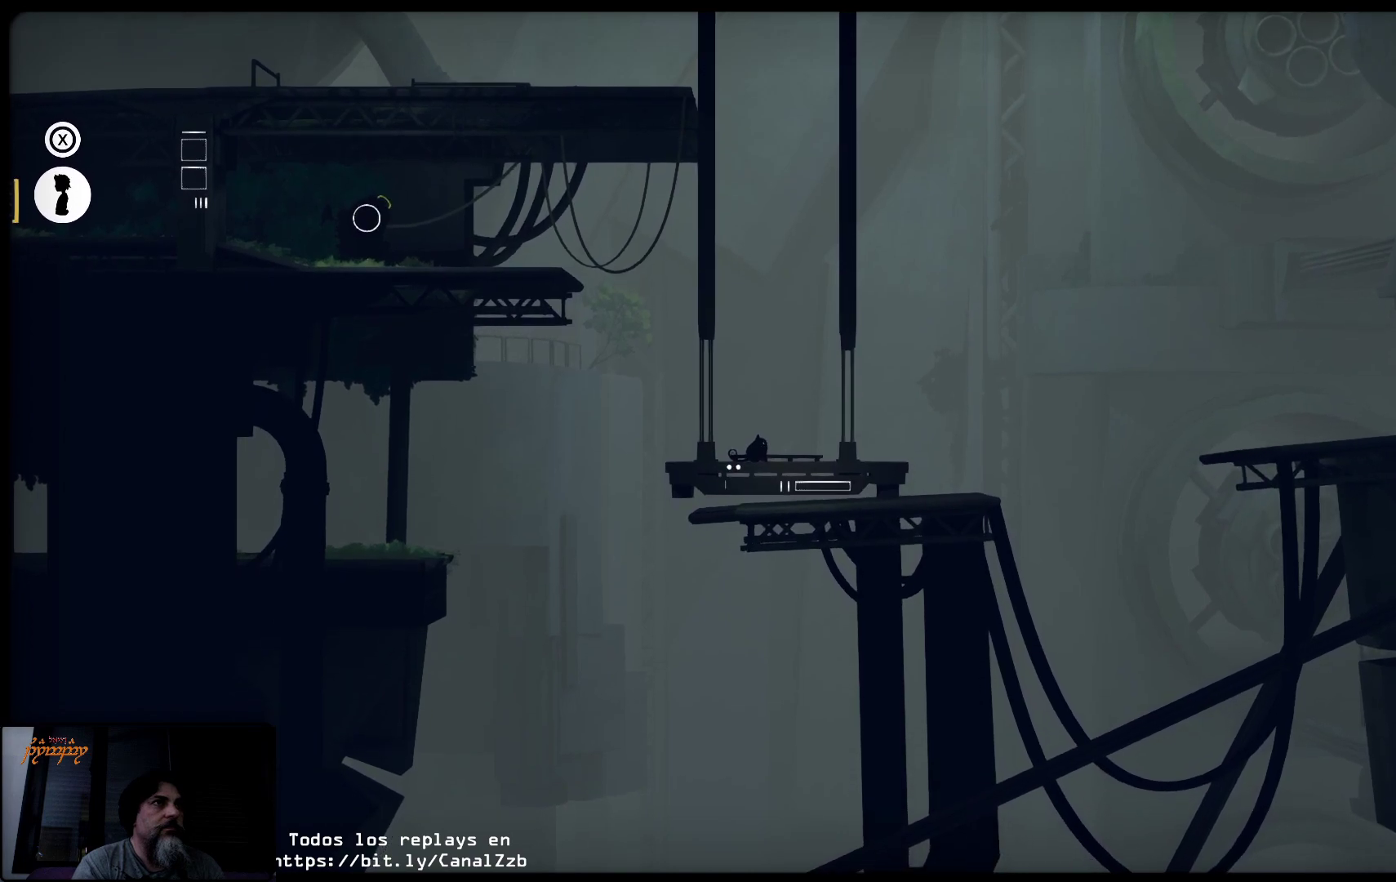
{"buttons": [], "left_stick": "center", "right_stick": "center", "events": []}
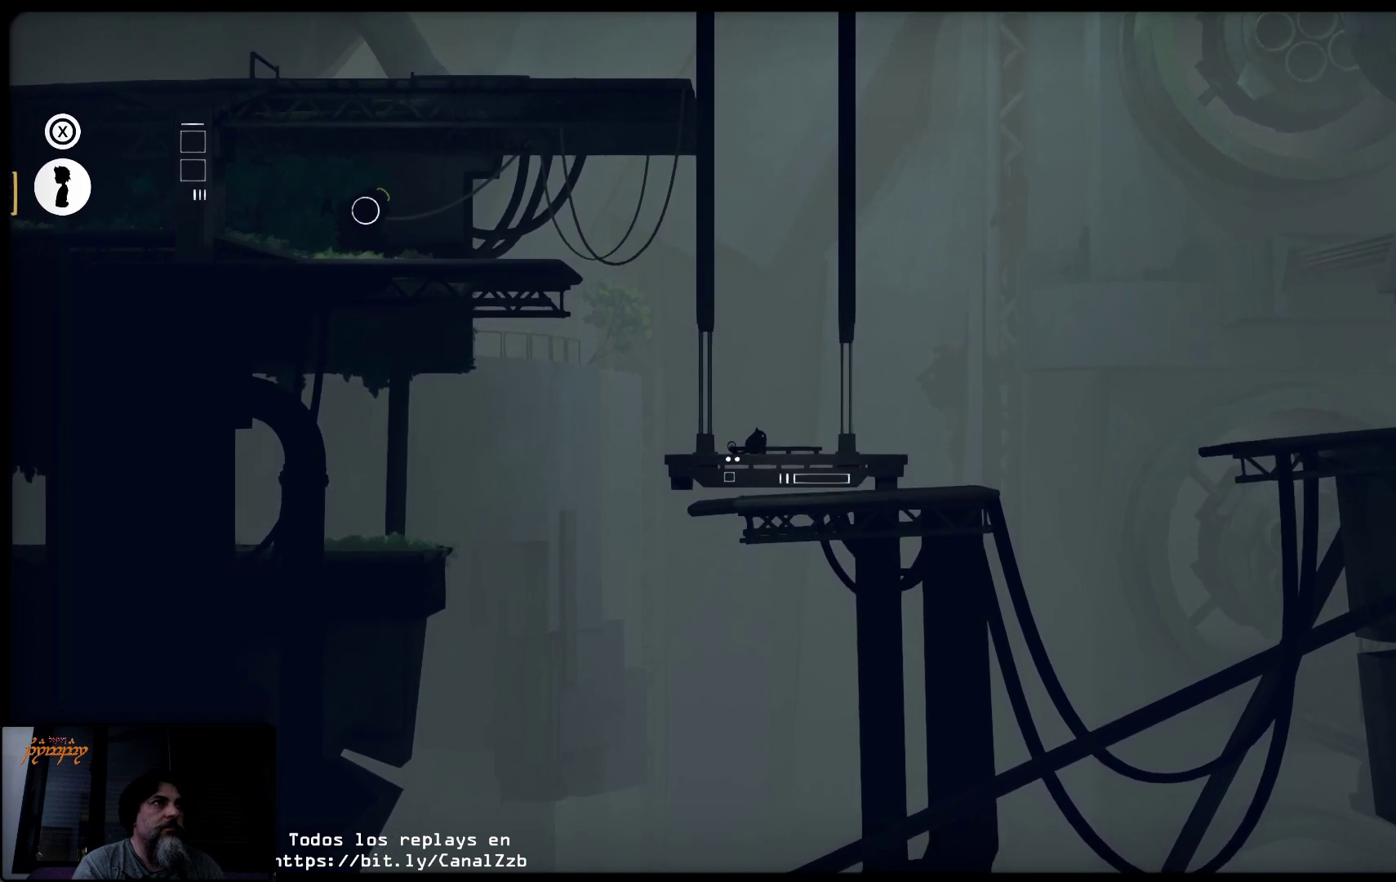
{"buttons": [], "left_stick": "up-right", "right_stick": "center", "events": [[250, "left_stick", "up-right"]]}
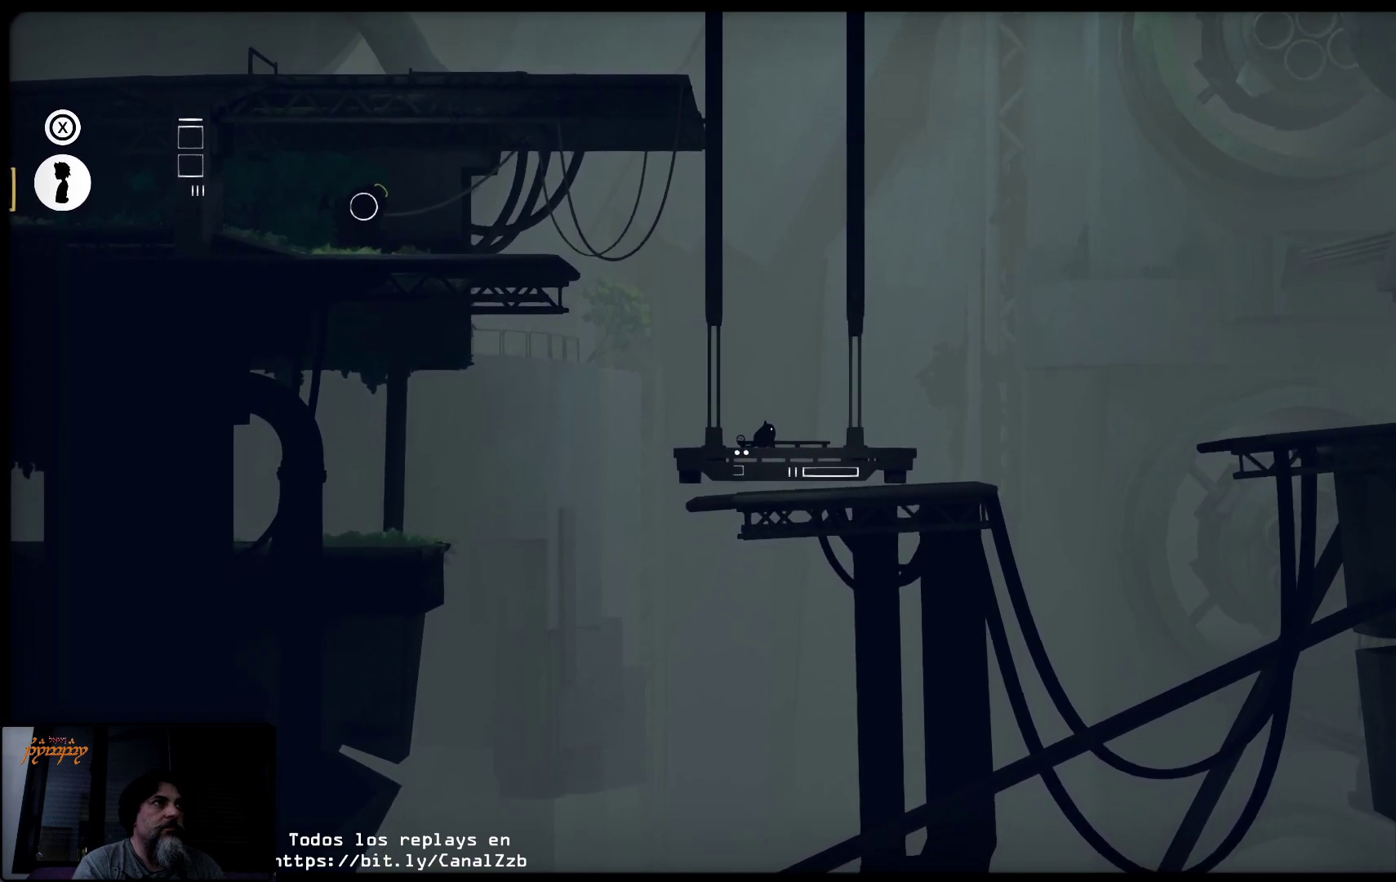
{"buttons": [], "left_stick": "left", "right_stick": "center", "events": [[133, "left_stick", "center"], [400, "left_stick", "left"]]}
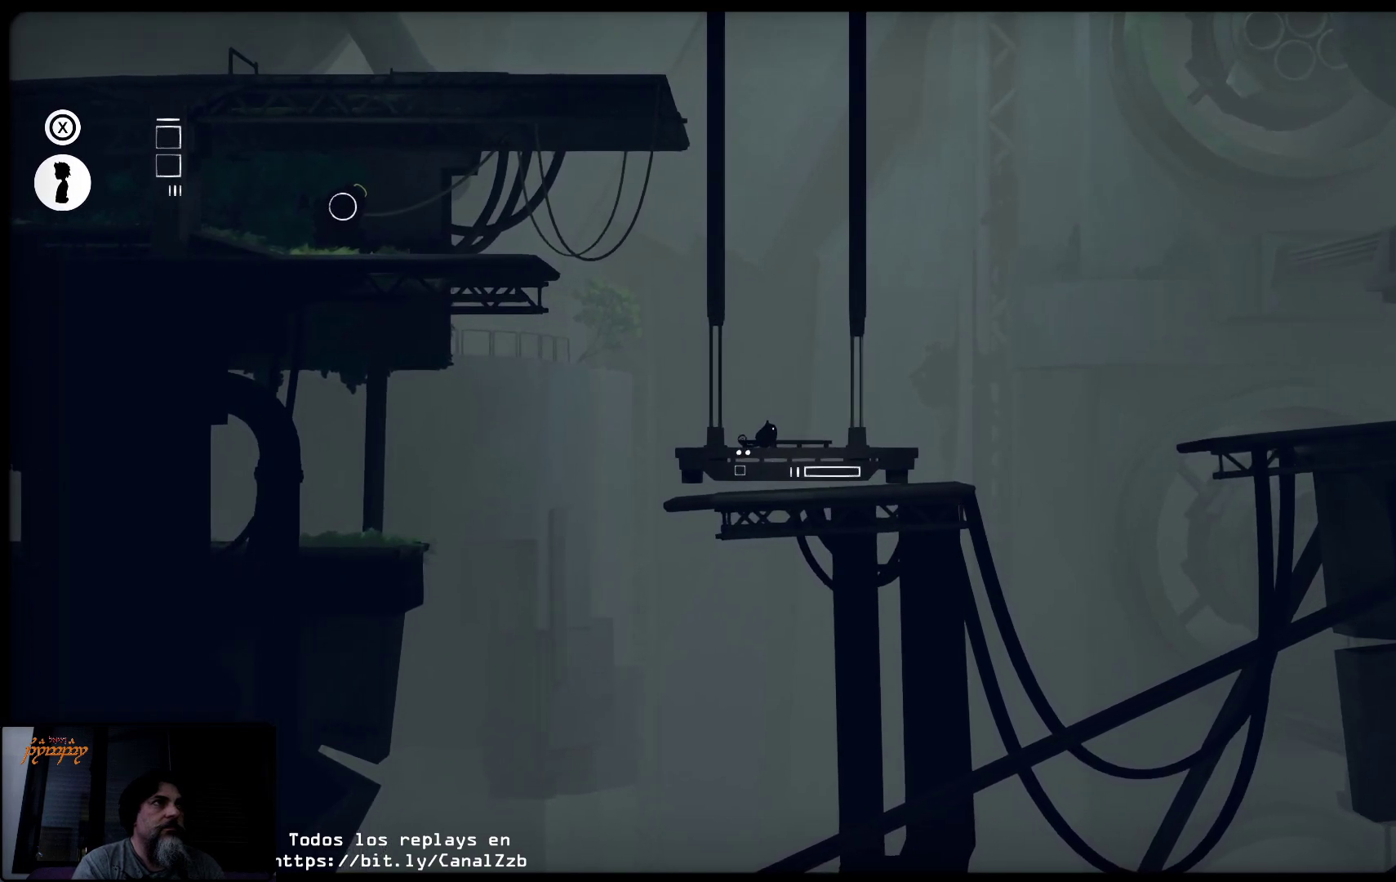
{"buttons": [], "left_stick": "left", "right_stick": "center", "events": []}
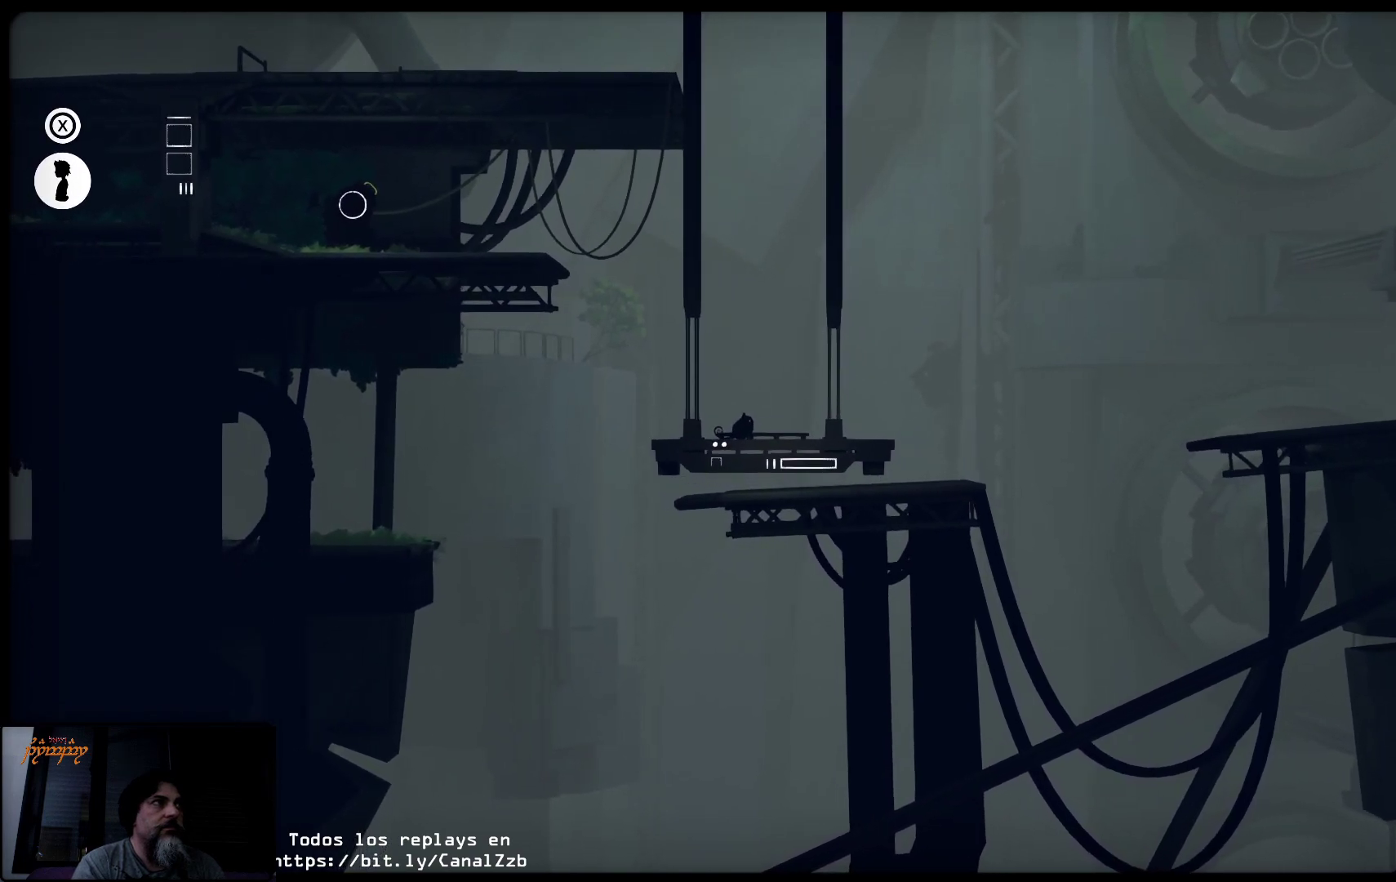
{"buttons": [], "left_stick": "up", "right_stick": "center", "events": [[117, "left_stick", "center"], [317, "left_stick", "up"]]}
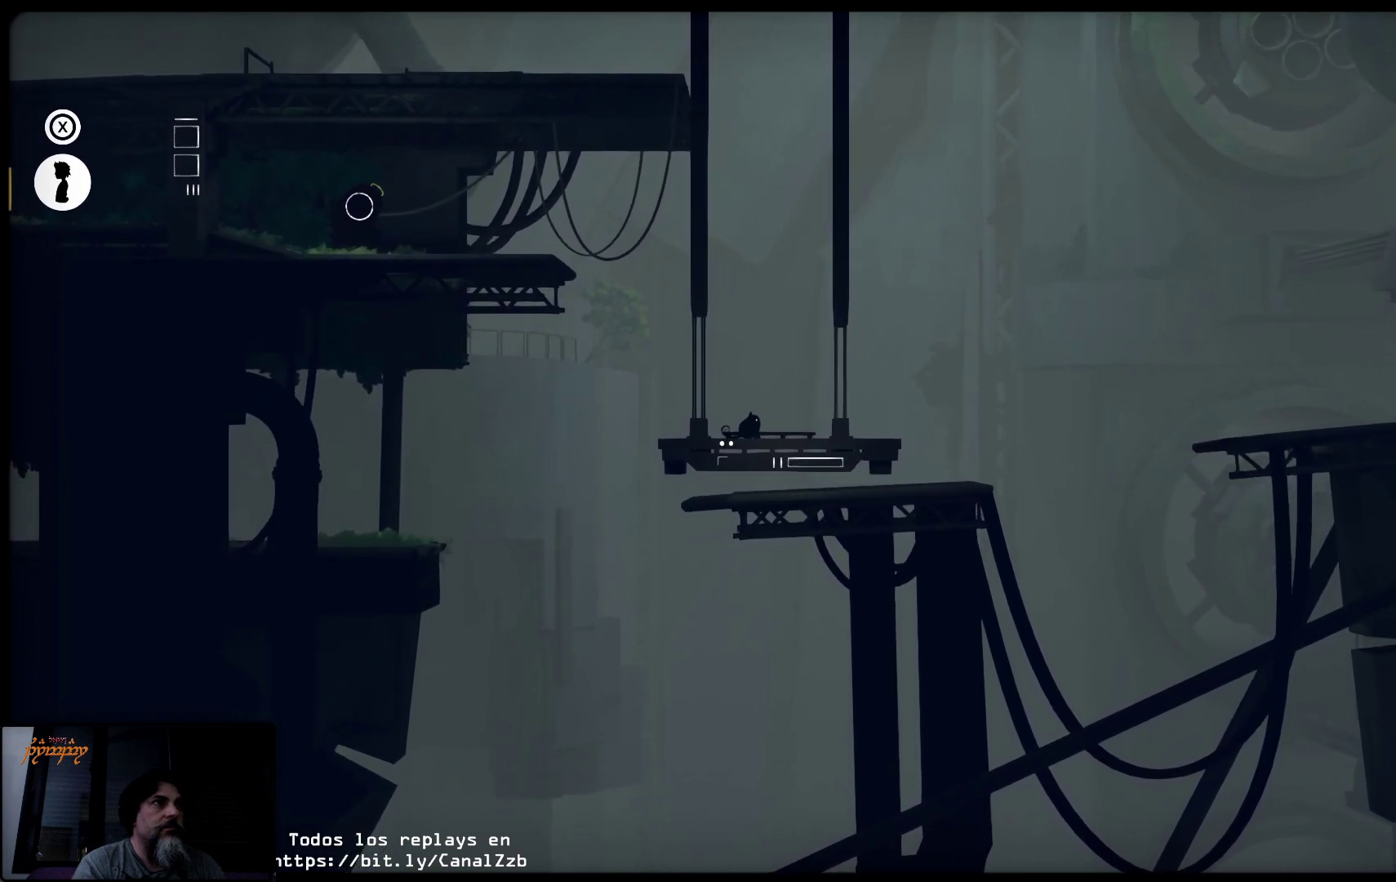
{"buttons": [], "left_stick": "up", "right_stick": "center", "events": []}
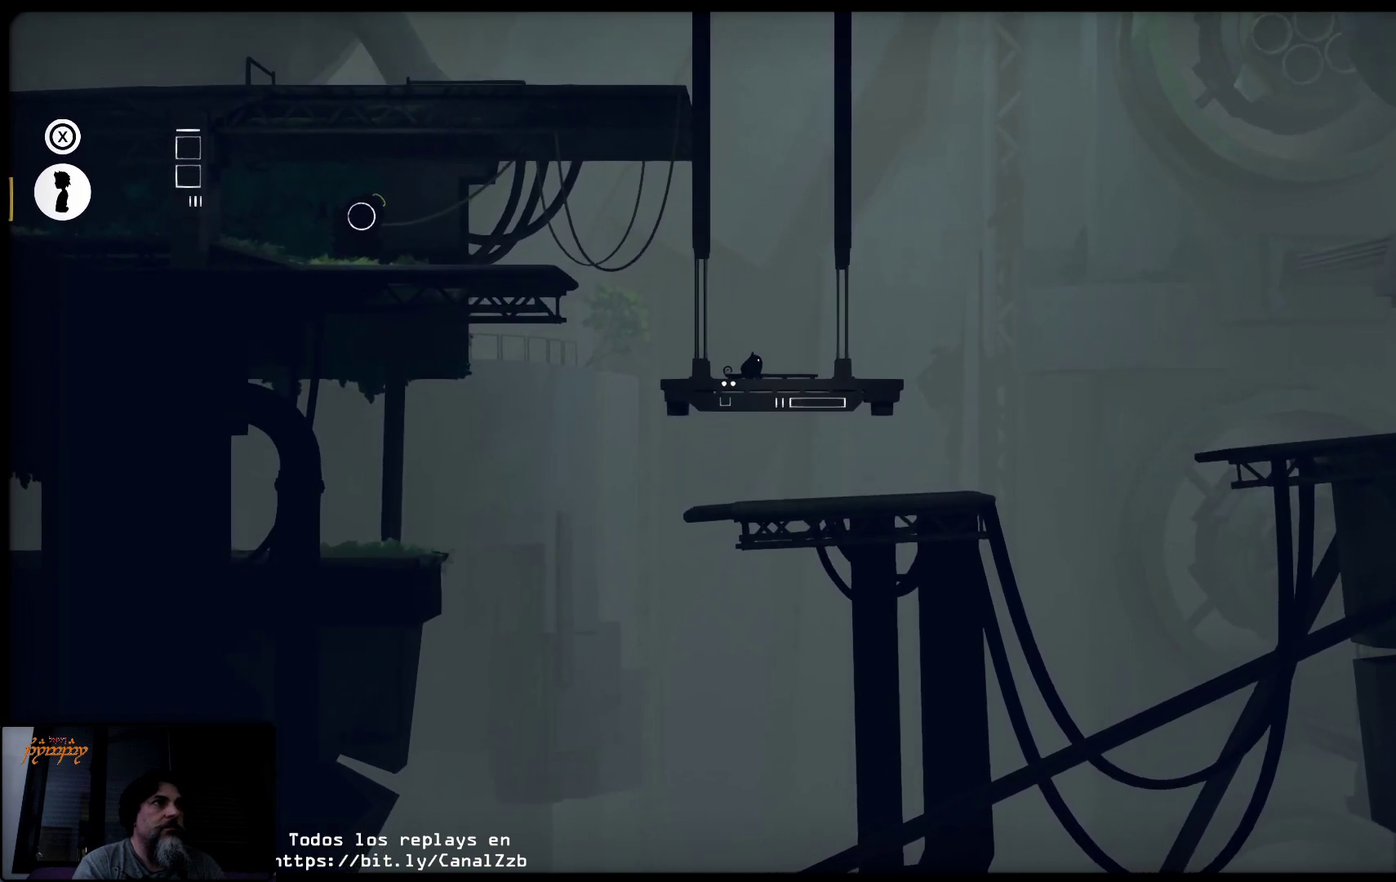
{"buttons": [], "left_stick": "center", "right_stick": "center", "events": [[417, "left_stick", "center"]]}
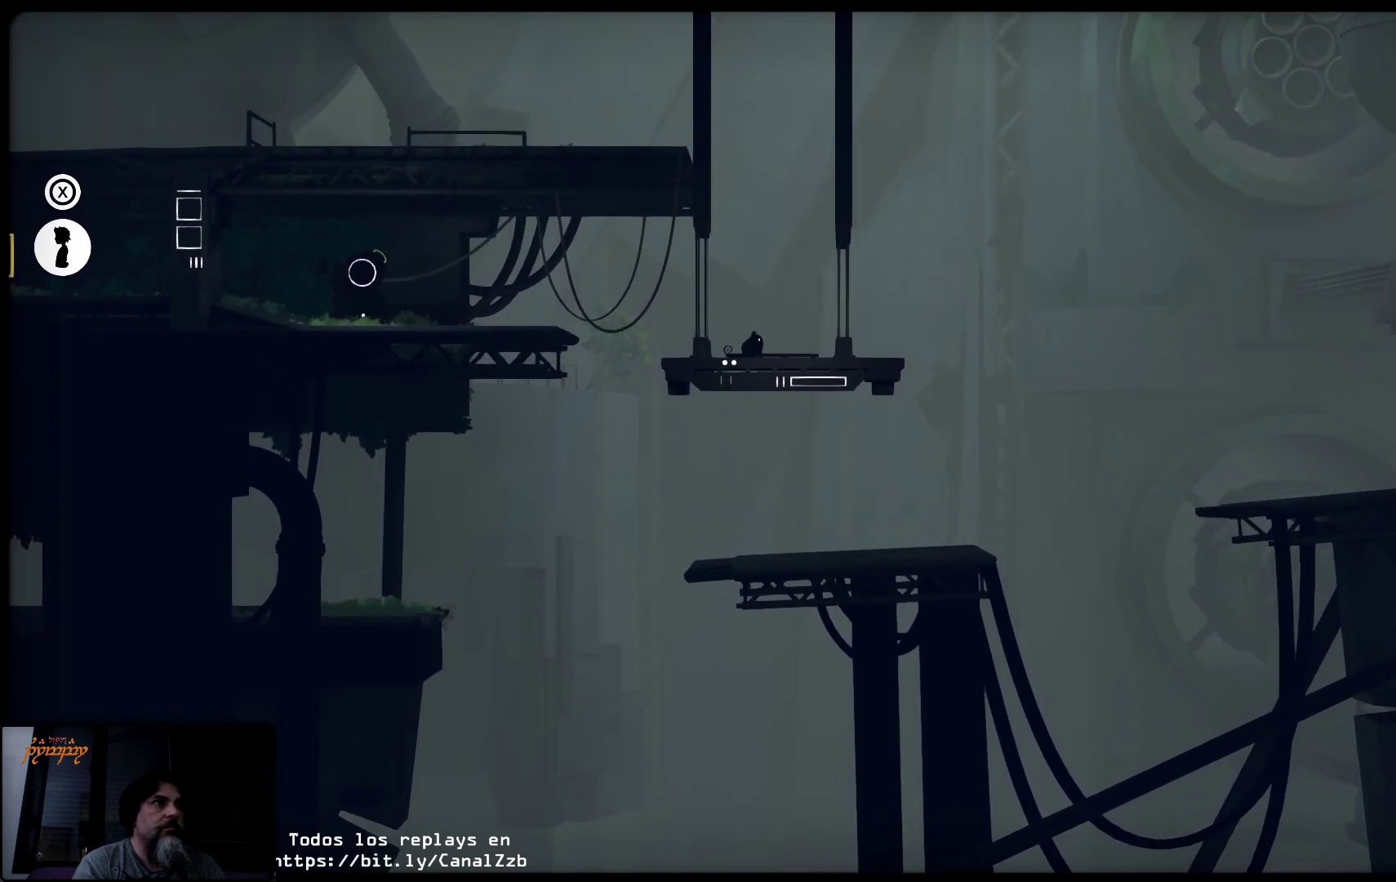
{"buttons": [], "left_stick": "center", "right_stick": "center", "events": []}
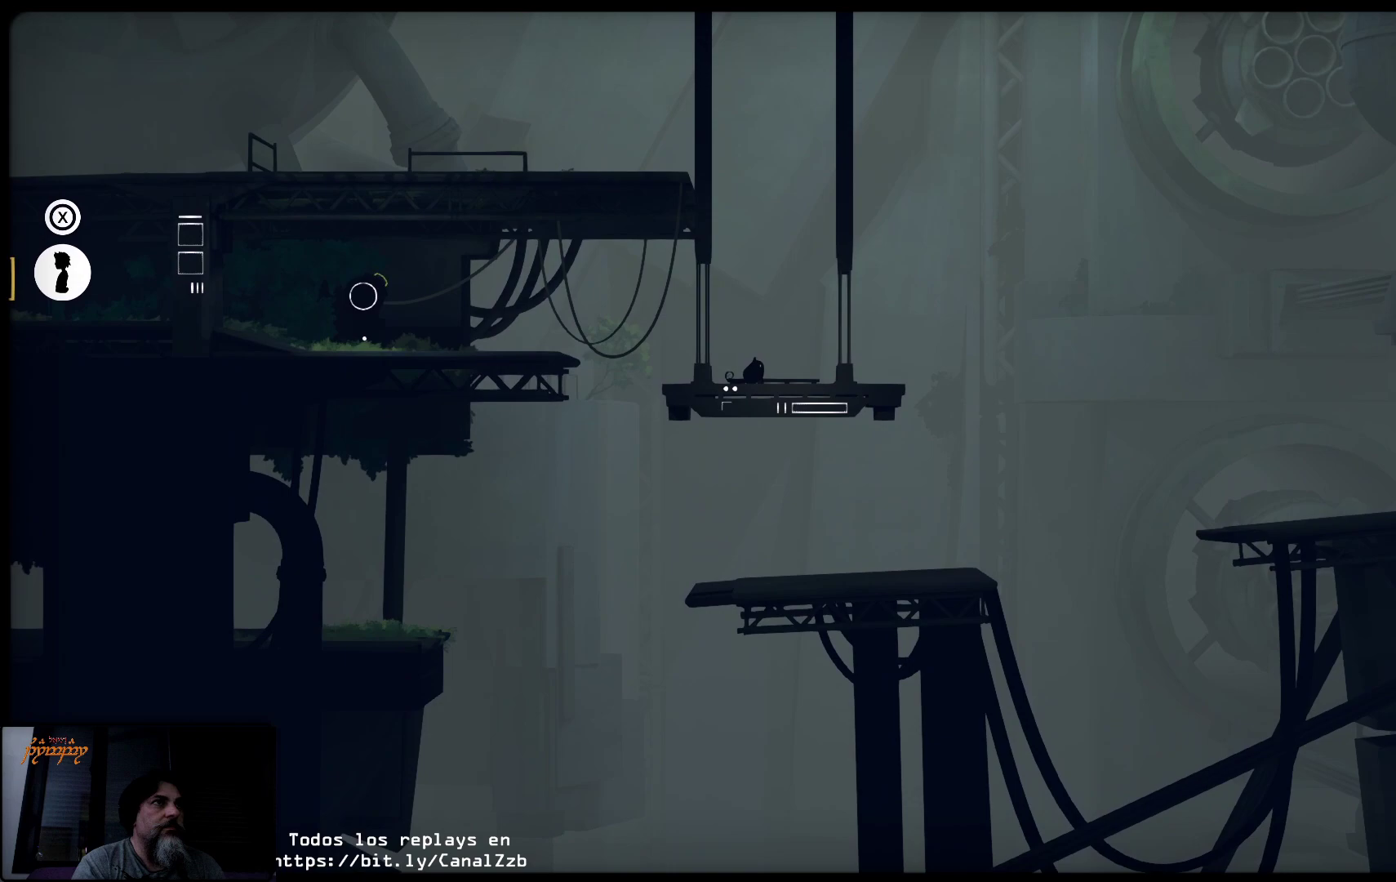
{"buttons": [], "left_stick": "center", "right_stick": "center", "events": []}
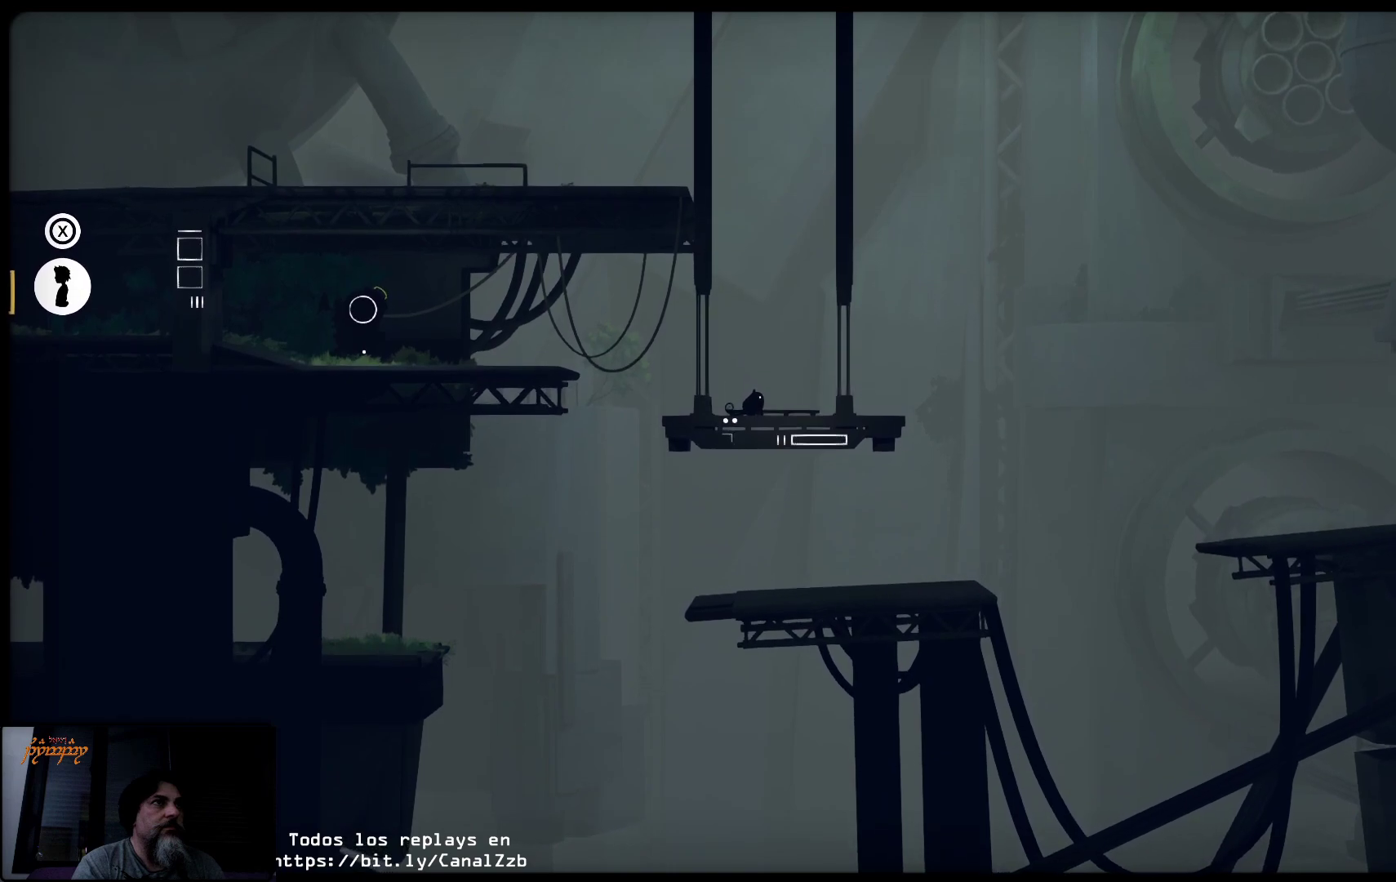
{"buttons": [], "left_stick": "up-left", "right_stick": "center", "events": [[283, "left_stick", "up-left"]]}
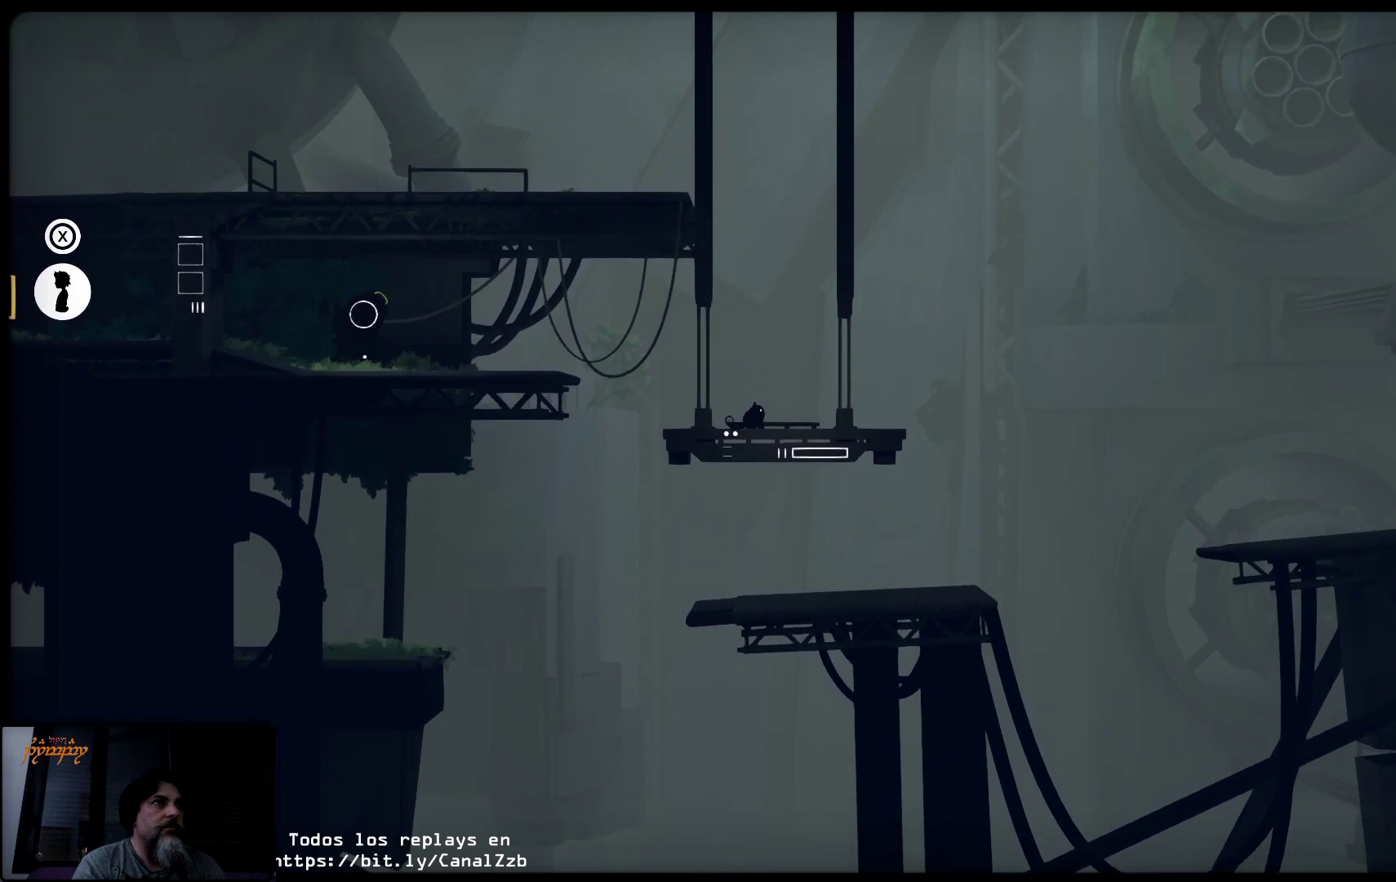
{"buttons": [], "left_stick": "center", "right_stick": "center", "events": [[317, "left_stick", "center"]]}
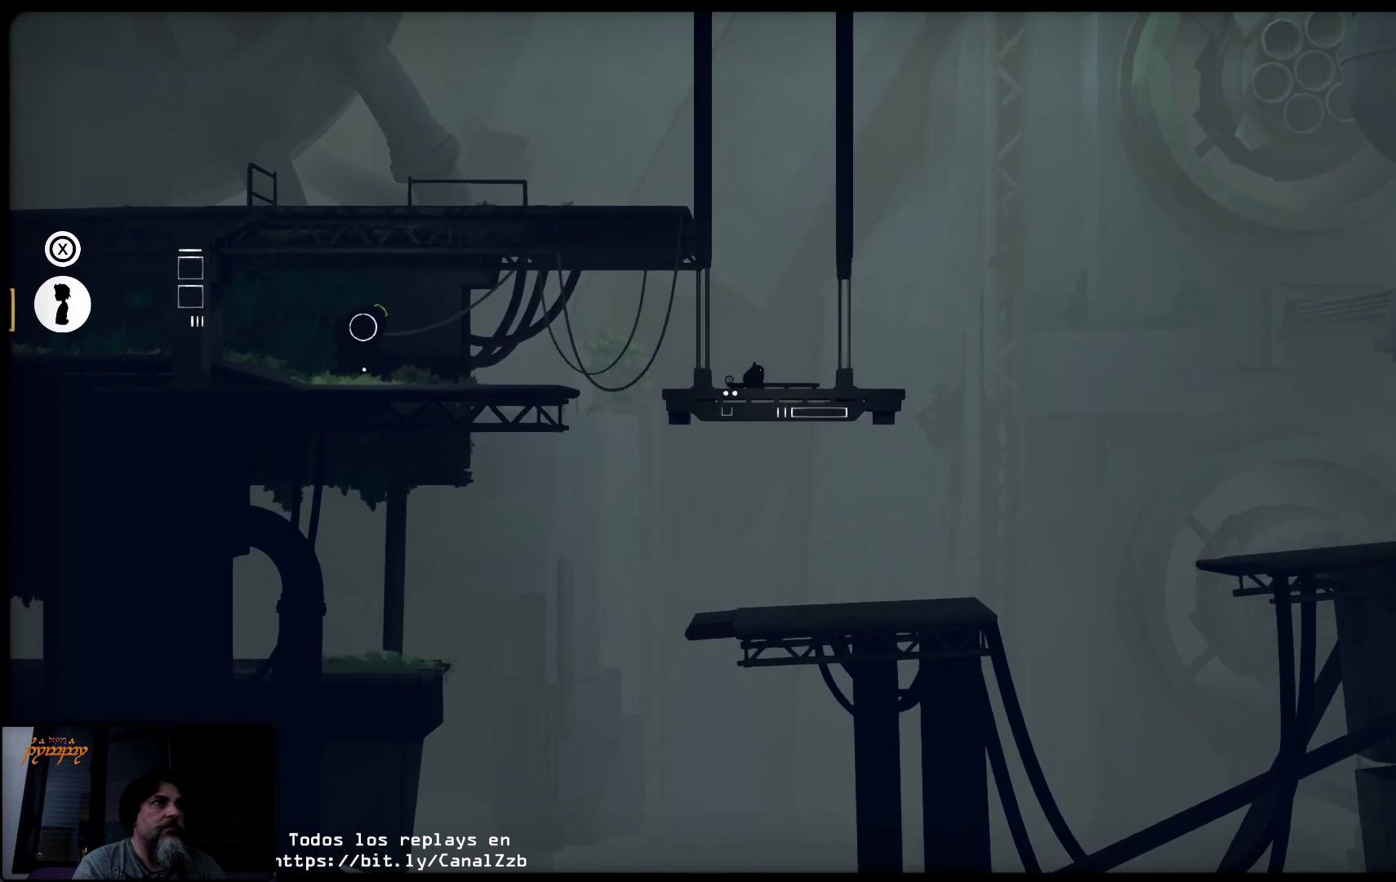
{"buttons": ["B"], "left_stick": "center", "right_stick": "center", "events": [[100, "B", "down"]]}
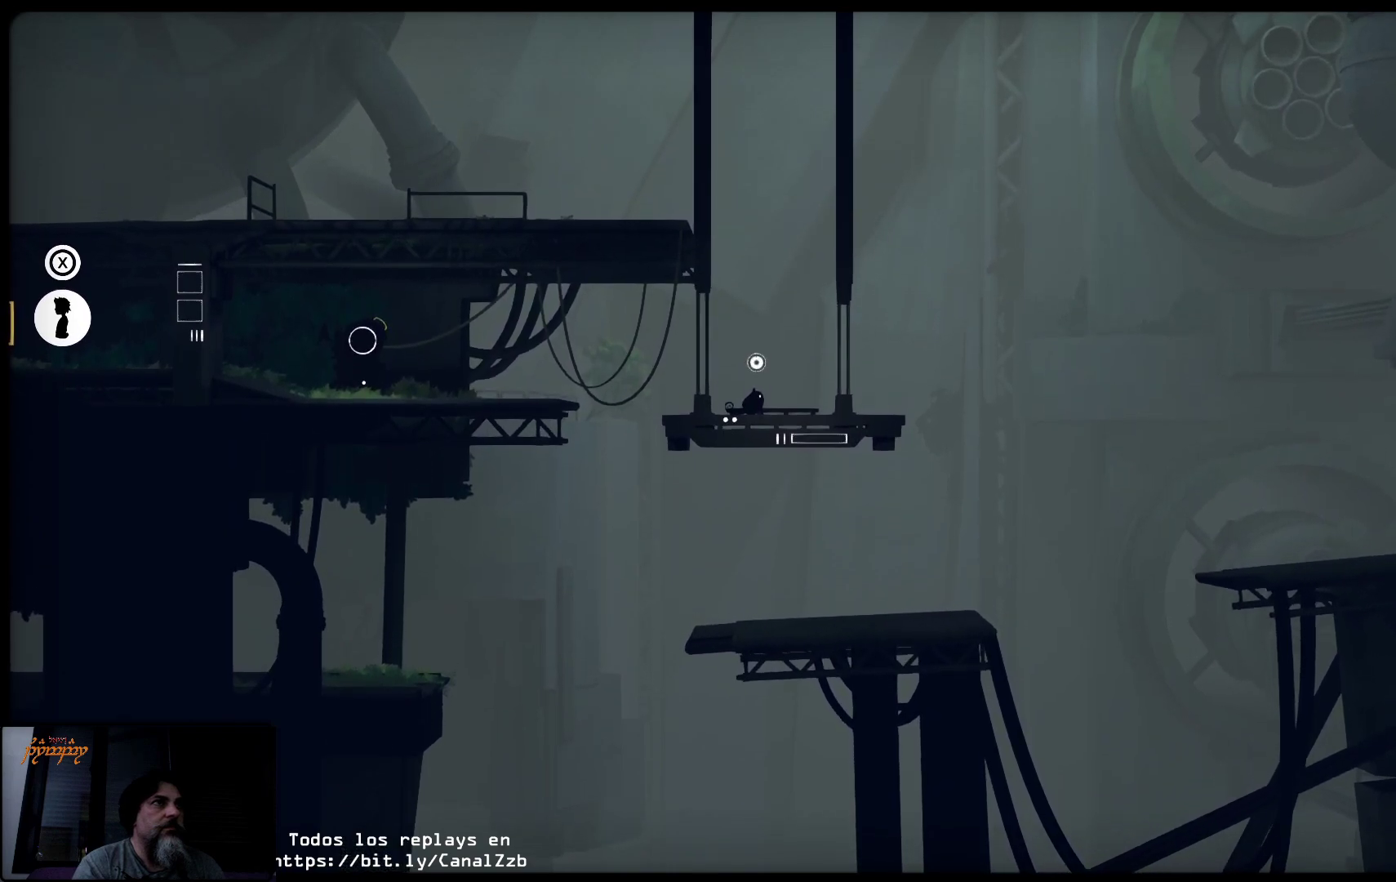
{"buttons": [], "left_stick": "center", "right_stick": "center", "events": [[417, "B", "up"]]}
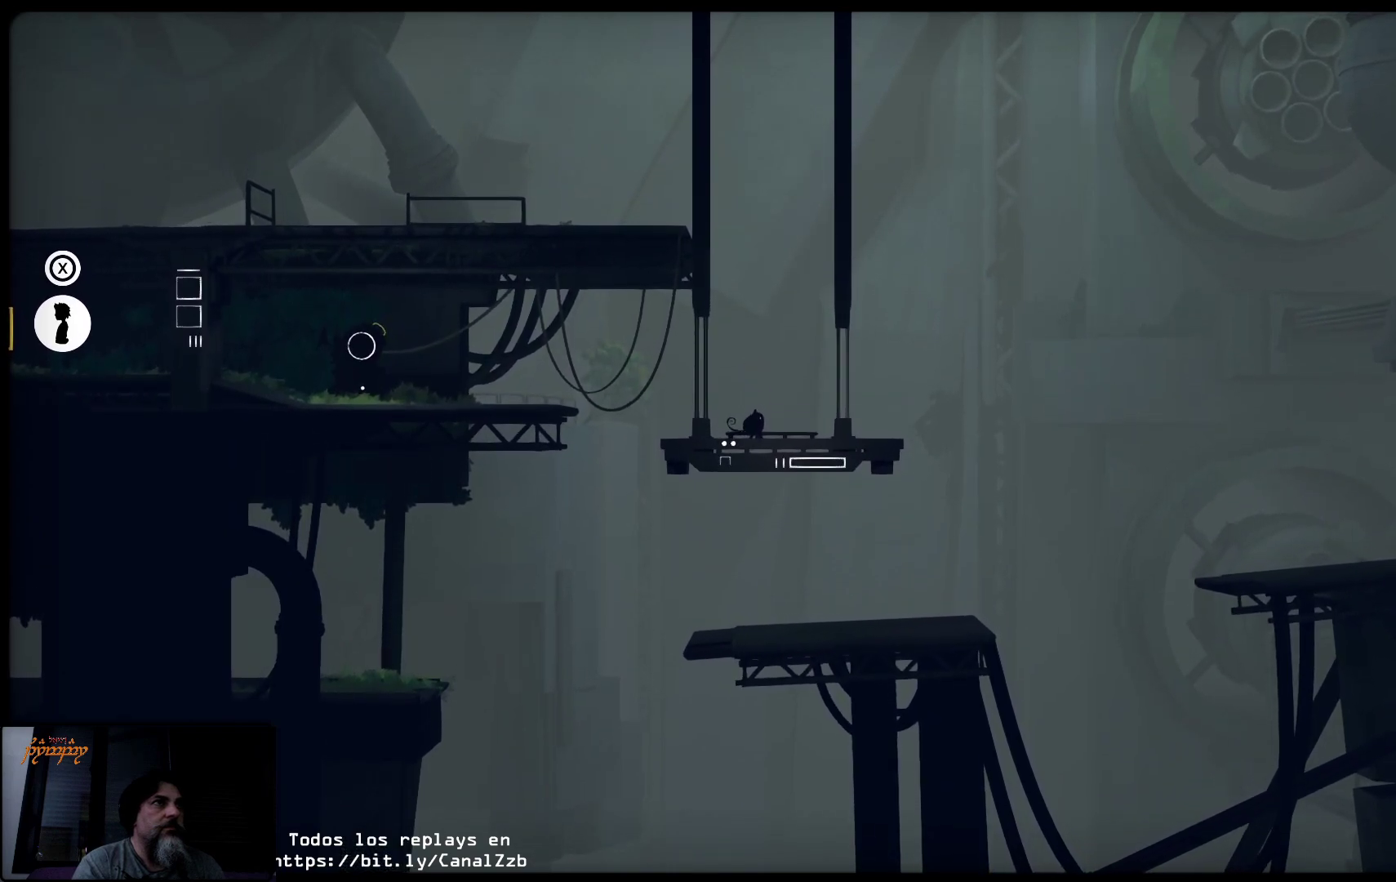
{"buttons": [], "left_stick": "up-left", "right_stick": "center", "events": [[417, "left_stick", "up-left"]]}
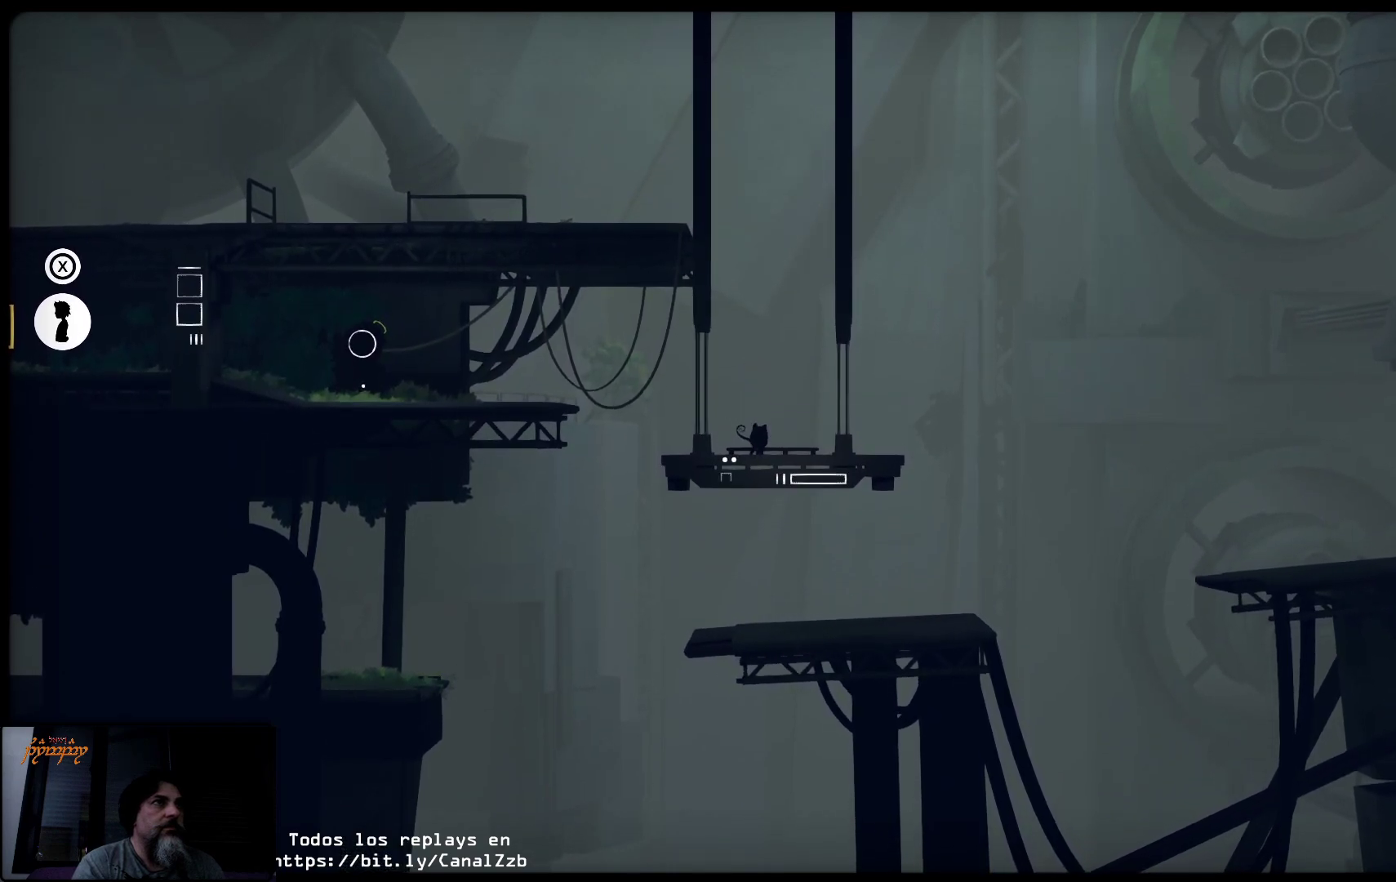
{"buttons": [], "left_stick": "center", "right_stick": "center", "events": [[467, "left_stick", "center"]]}
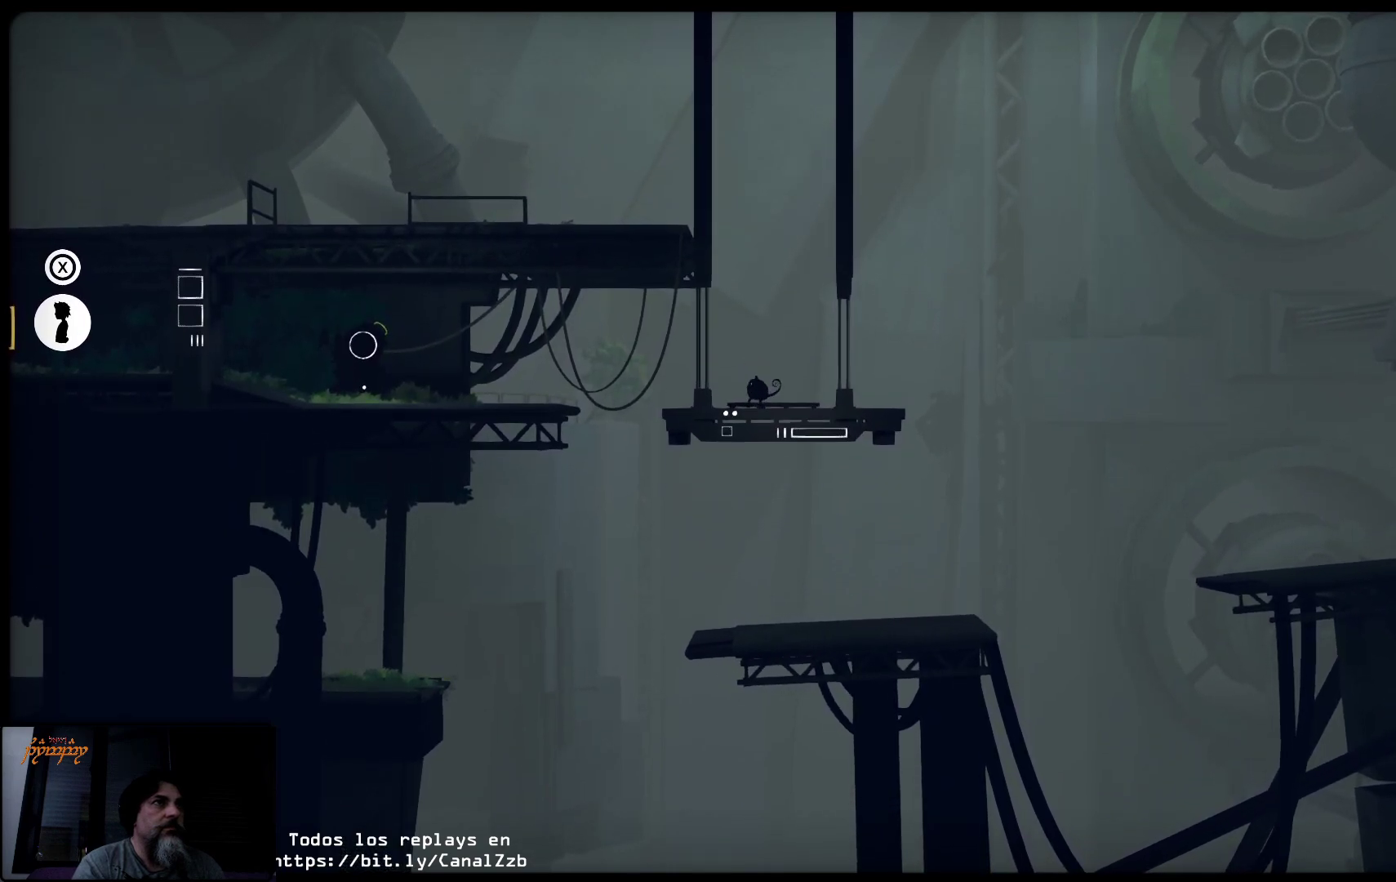
{"buttons": [], "left_stick": "center", "right_stick": "center", "events": []}
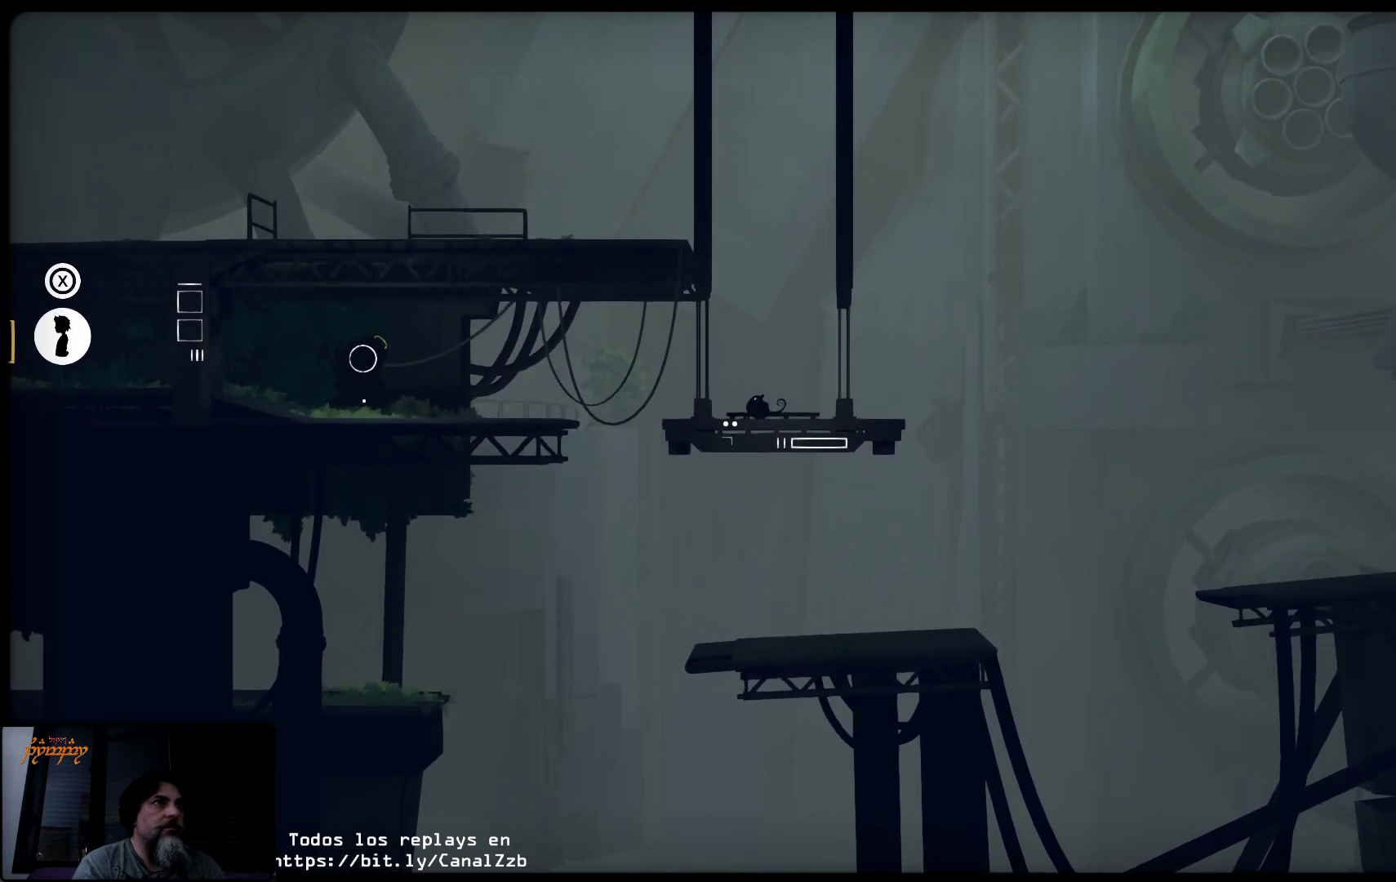
{"buttons": [], "left_stick": "center", "right_stick": "center", "events": []}
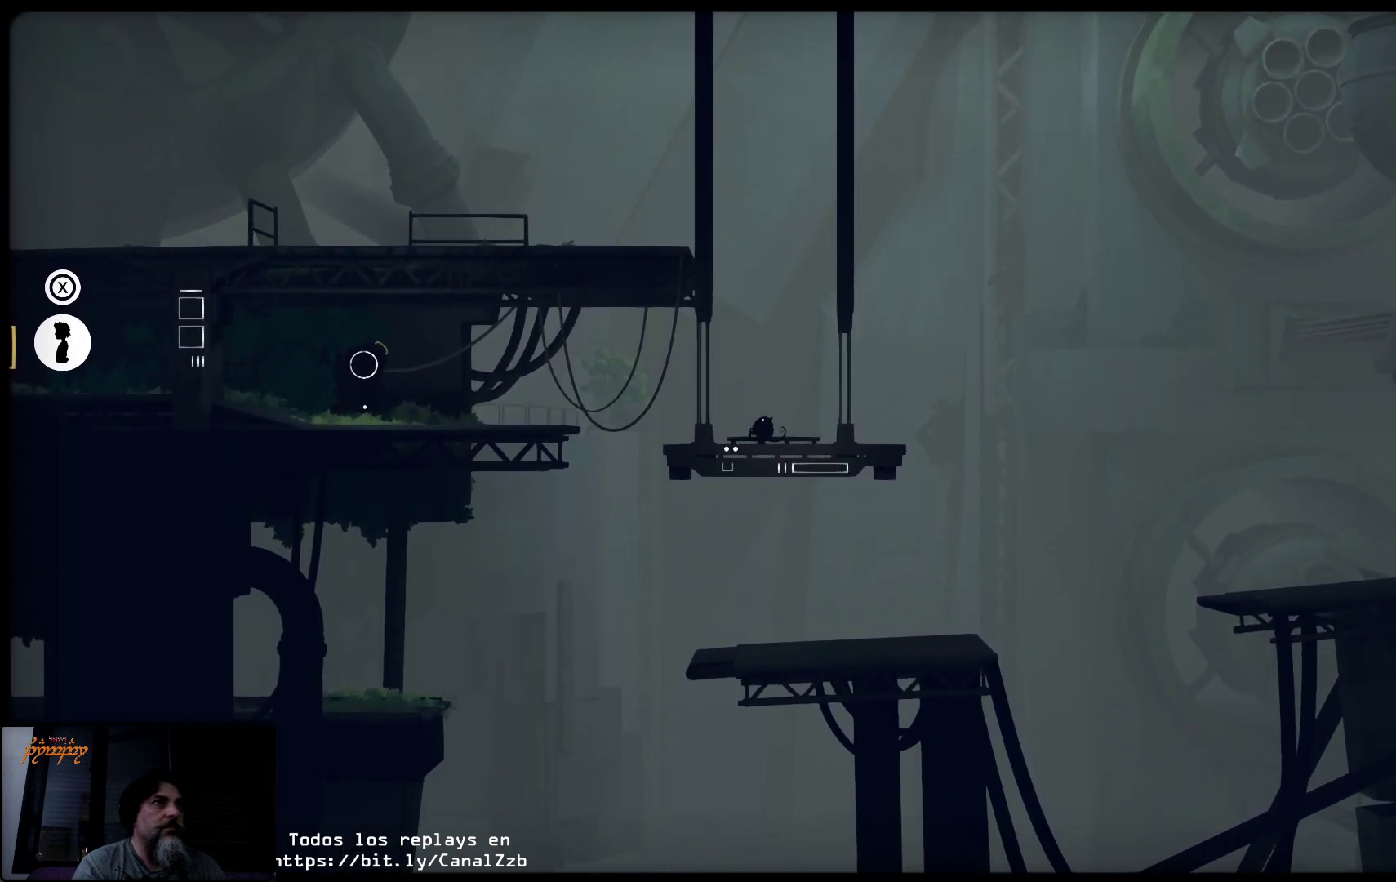
{"buttons": [], "left_stick": "center", "right_stick": "center", "events": []}
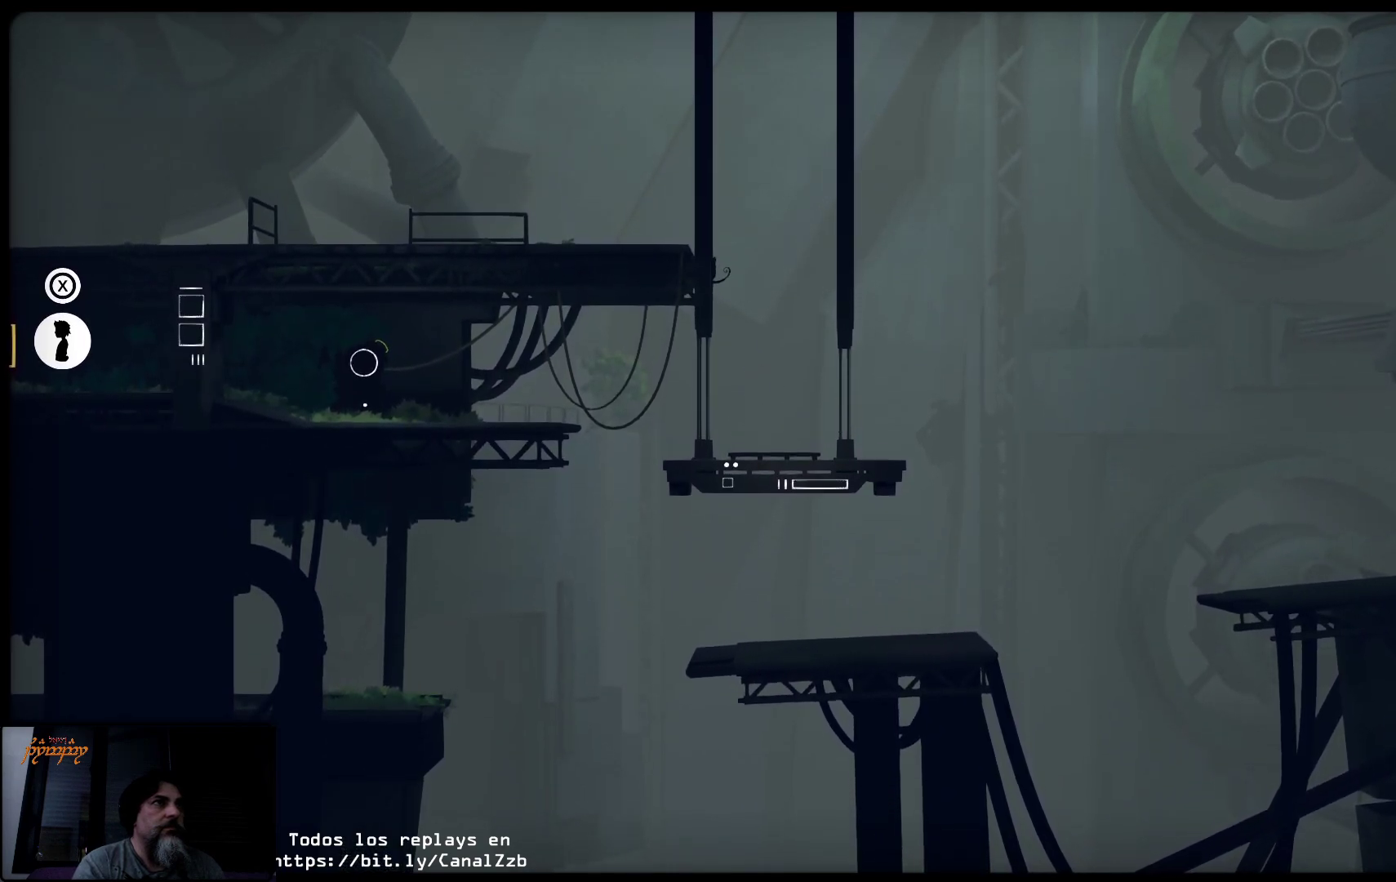
{"buttons": [], "left_stick": "up", "right_stick": "center", "events": [[17, "left_stick", "up"]]}
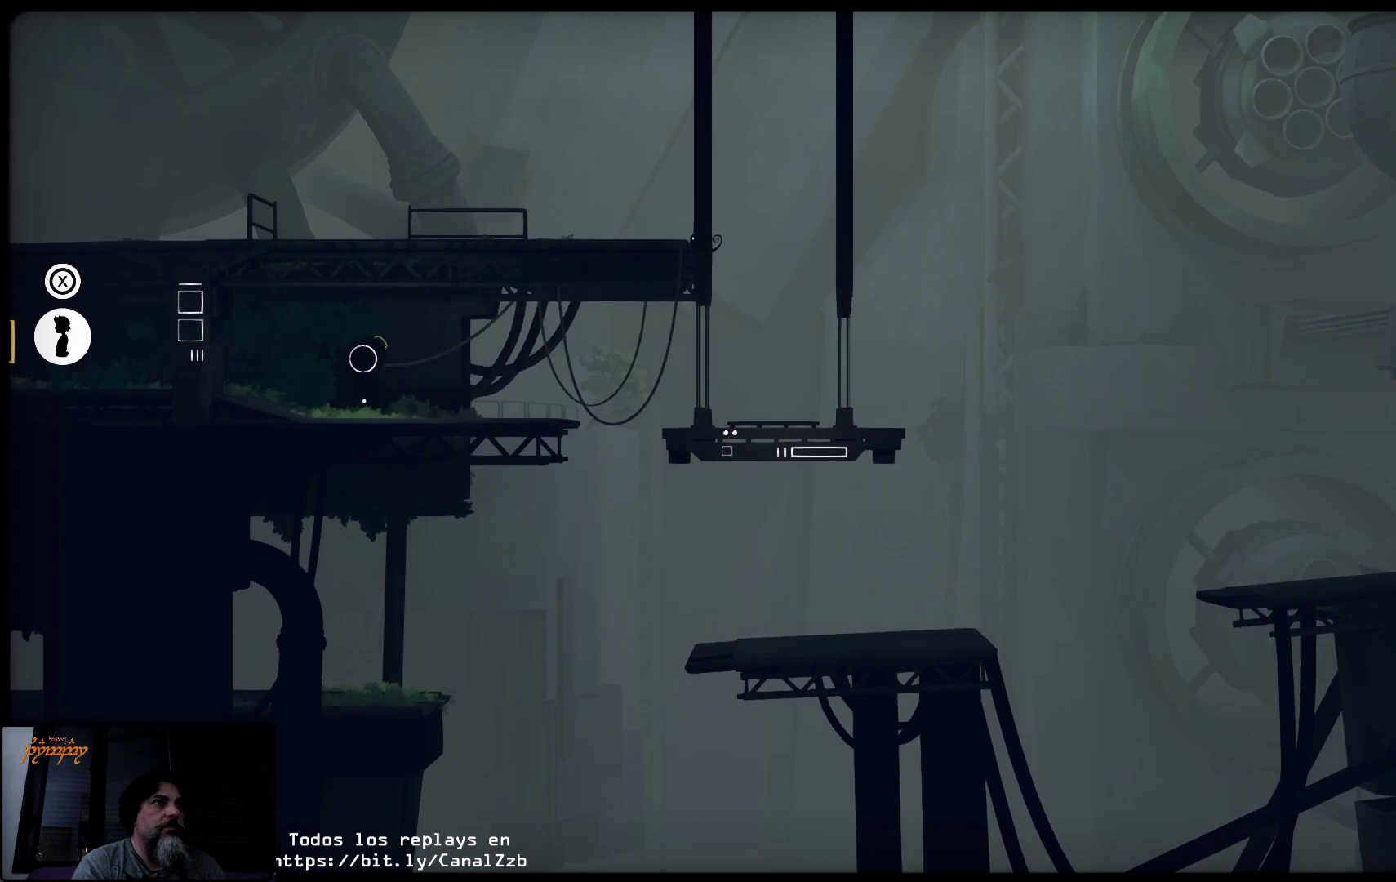
{"buttons": [], "left_stick": "center", "right_stick": "center", "events": [[100, "left_stick", "center"]]}
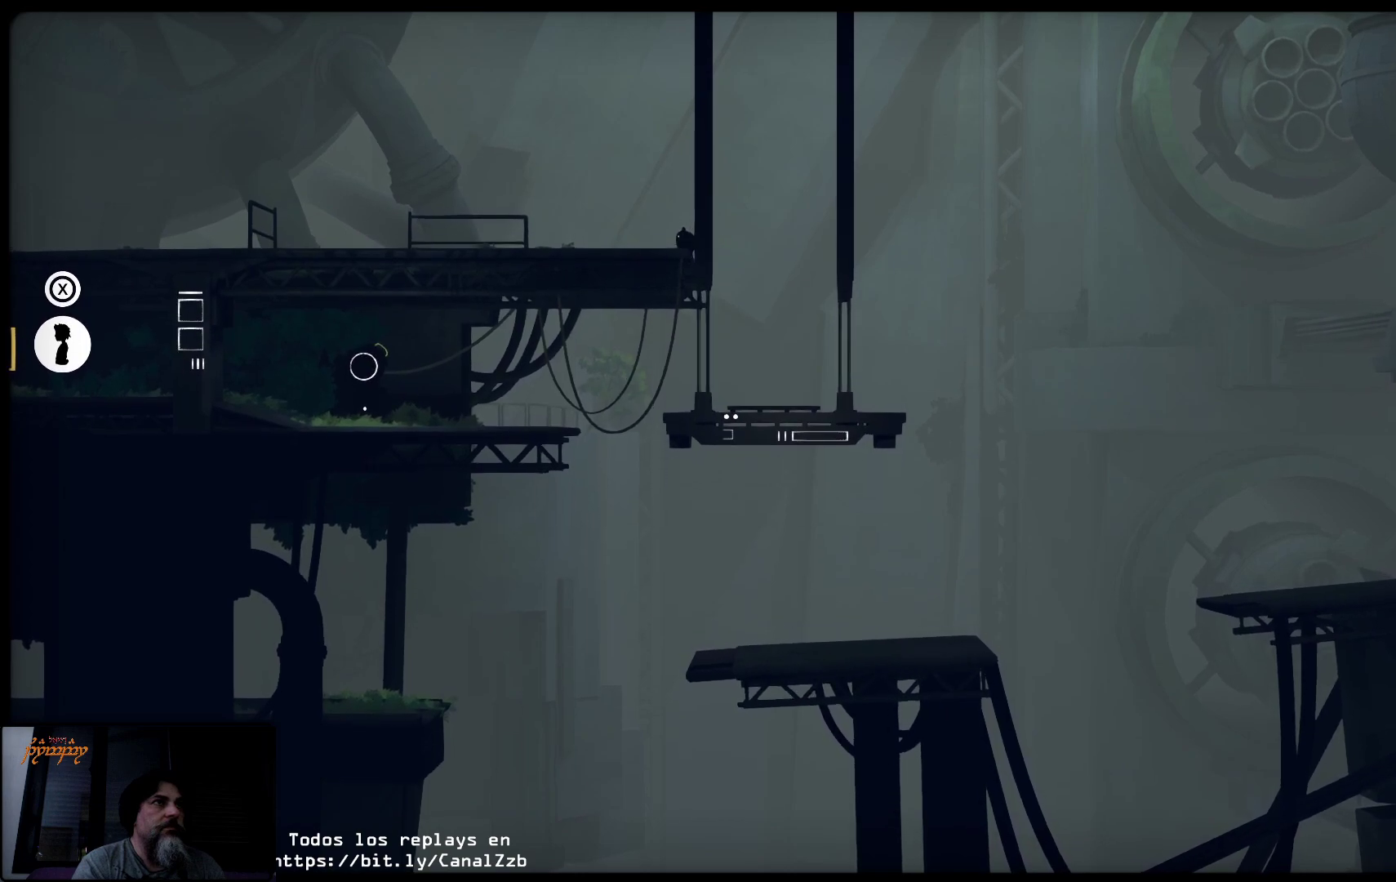
{"buttons": [], "left_stick": "center", "right_stick": "center", "events": []}
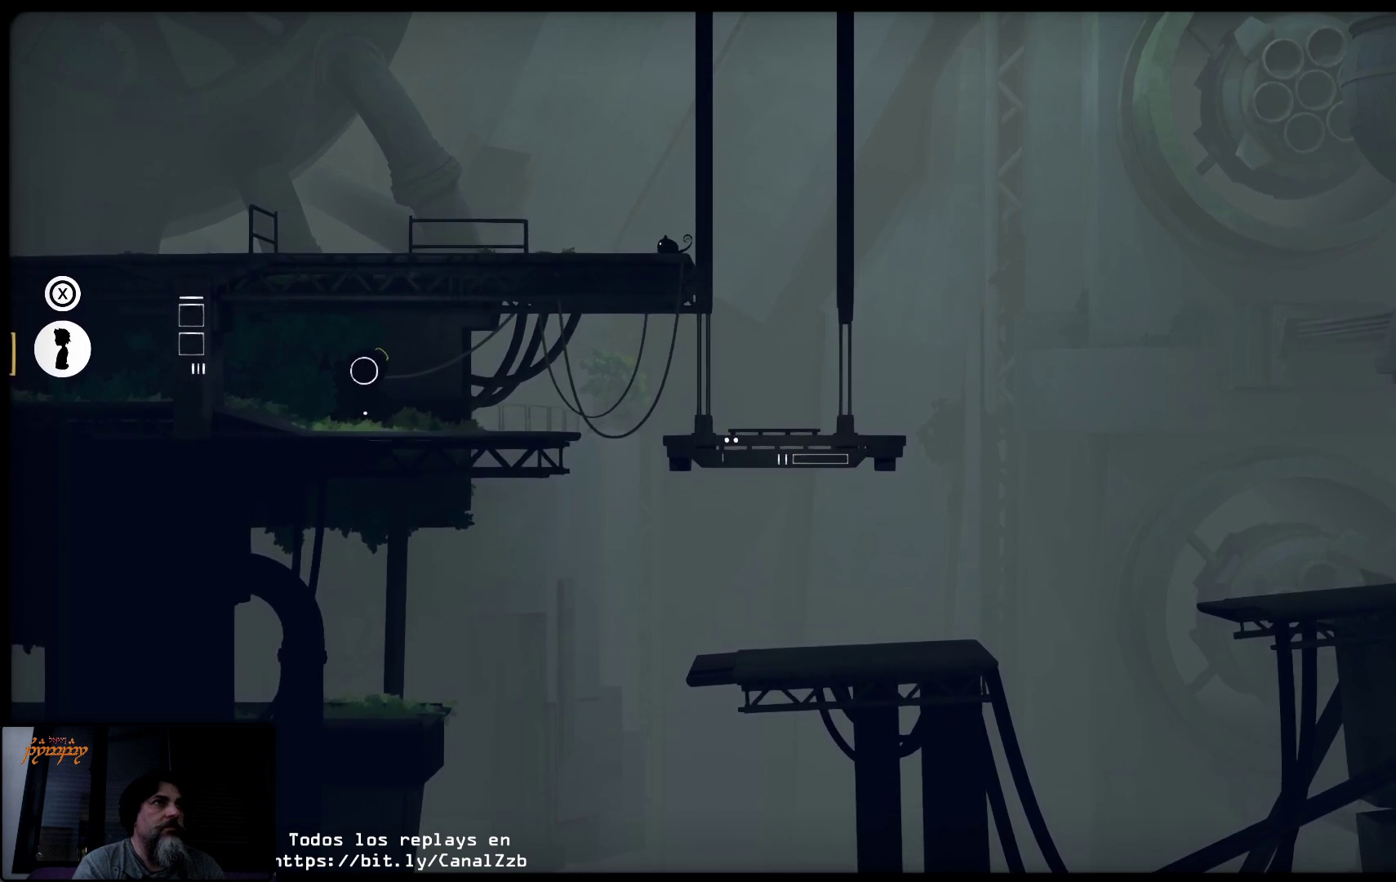
{"buttons": [], "left_stick": "center", "right_stick": "center", "events": []}